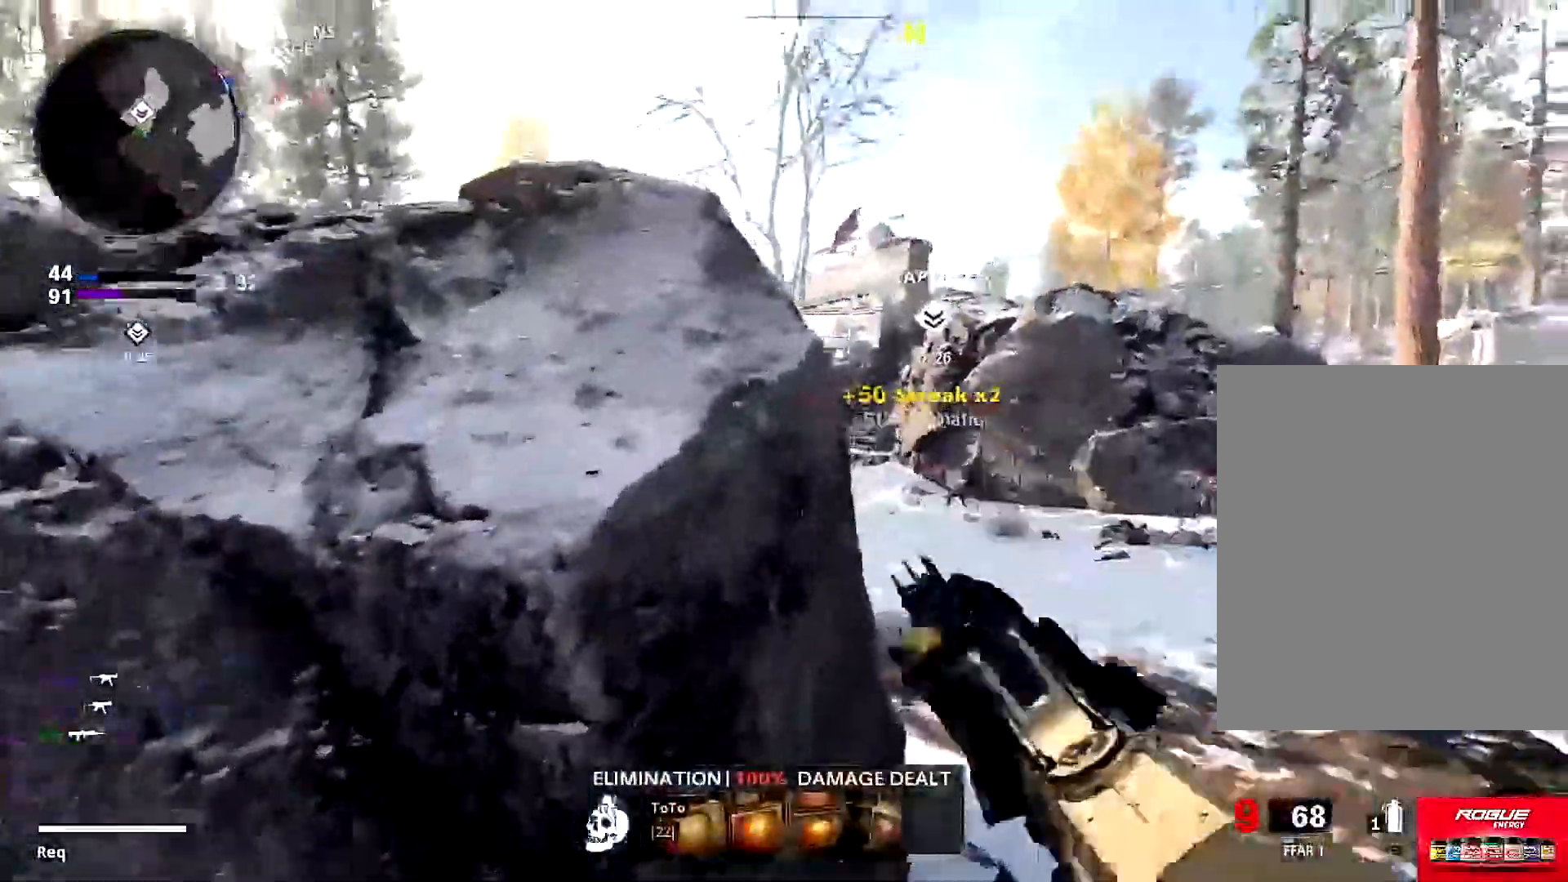
Gameplay with a controller (PlayStation layout); each line is a JSON object with the inputs held at the frame after it. "events" lists button and stick changes between this image and that frame as [ms after this image, input, new state], when the widget could be followed in between.
{"buttons": ["L1"], "left_stick": "up-right", "right_stick": "up-left", "events": [[150, "L3", "down"], [184, "left_stick", "up"], [250, "L3", "up"], [284, "L1", "down"], [284, "left_stick", "up-right"], [417, "right_stick", "up-left"]]}
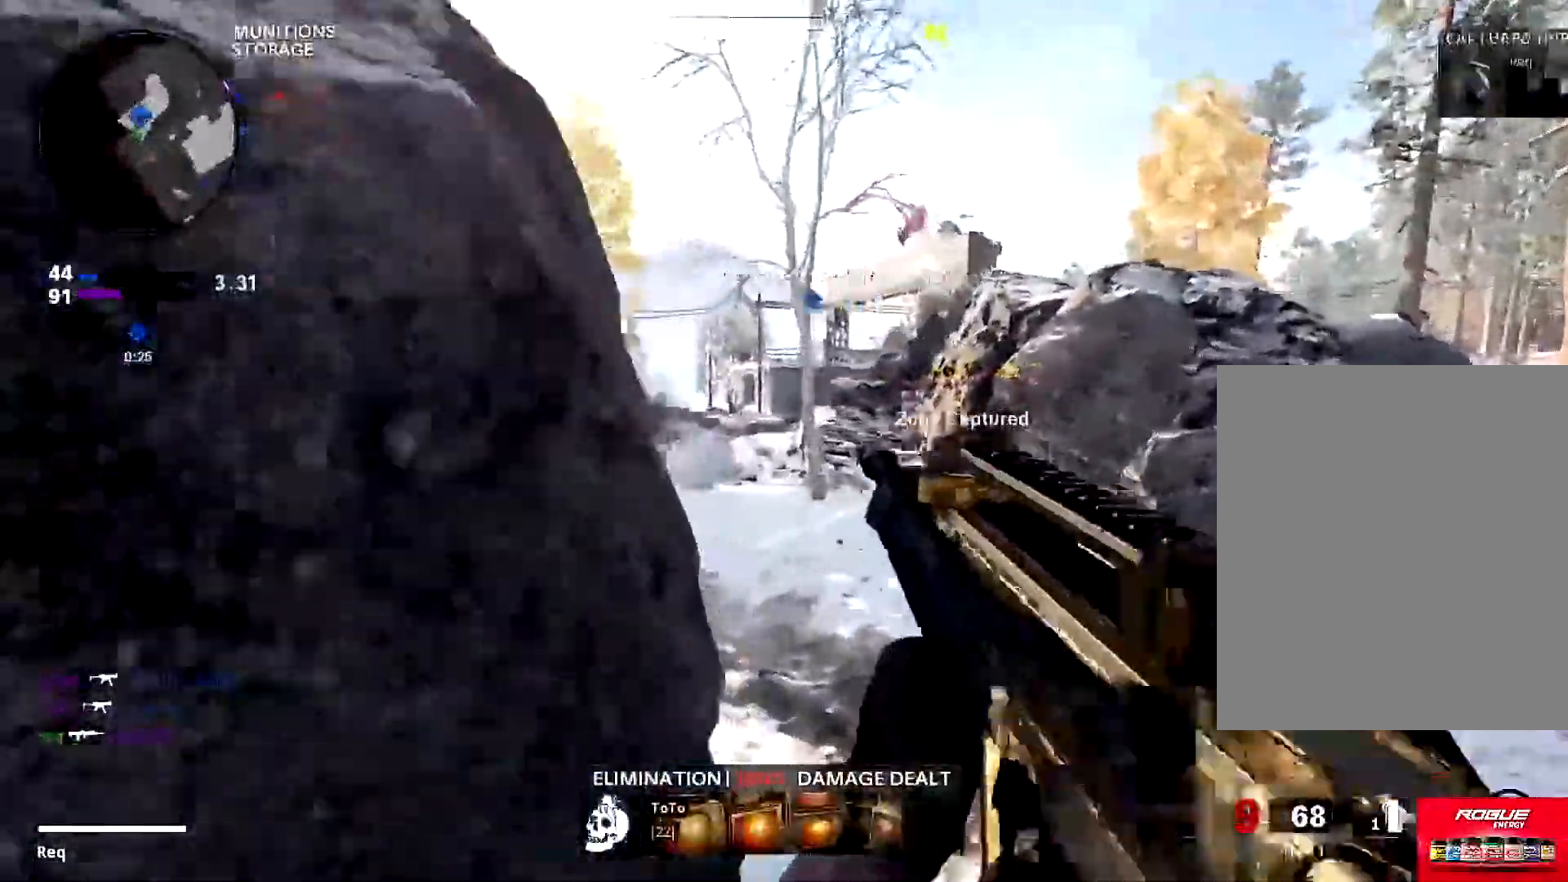
{"buttons": ["L1"], "left_stick": "up", "right_stick": "center", "events": [[200, "right_stick", "down-right"], [233, "L1", "up"], [233, "left_stick", "up"], [300, "L3", "down"], [350, "right_stick", "right"], [367, "L1", "down"], [400, "L3", "up"], [483, "right_stick", "center"]]}
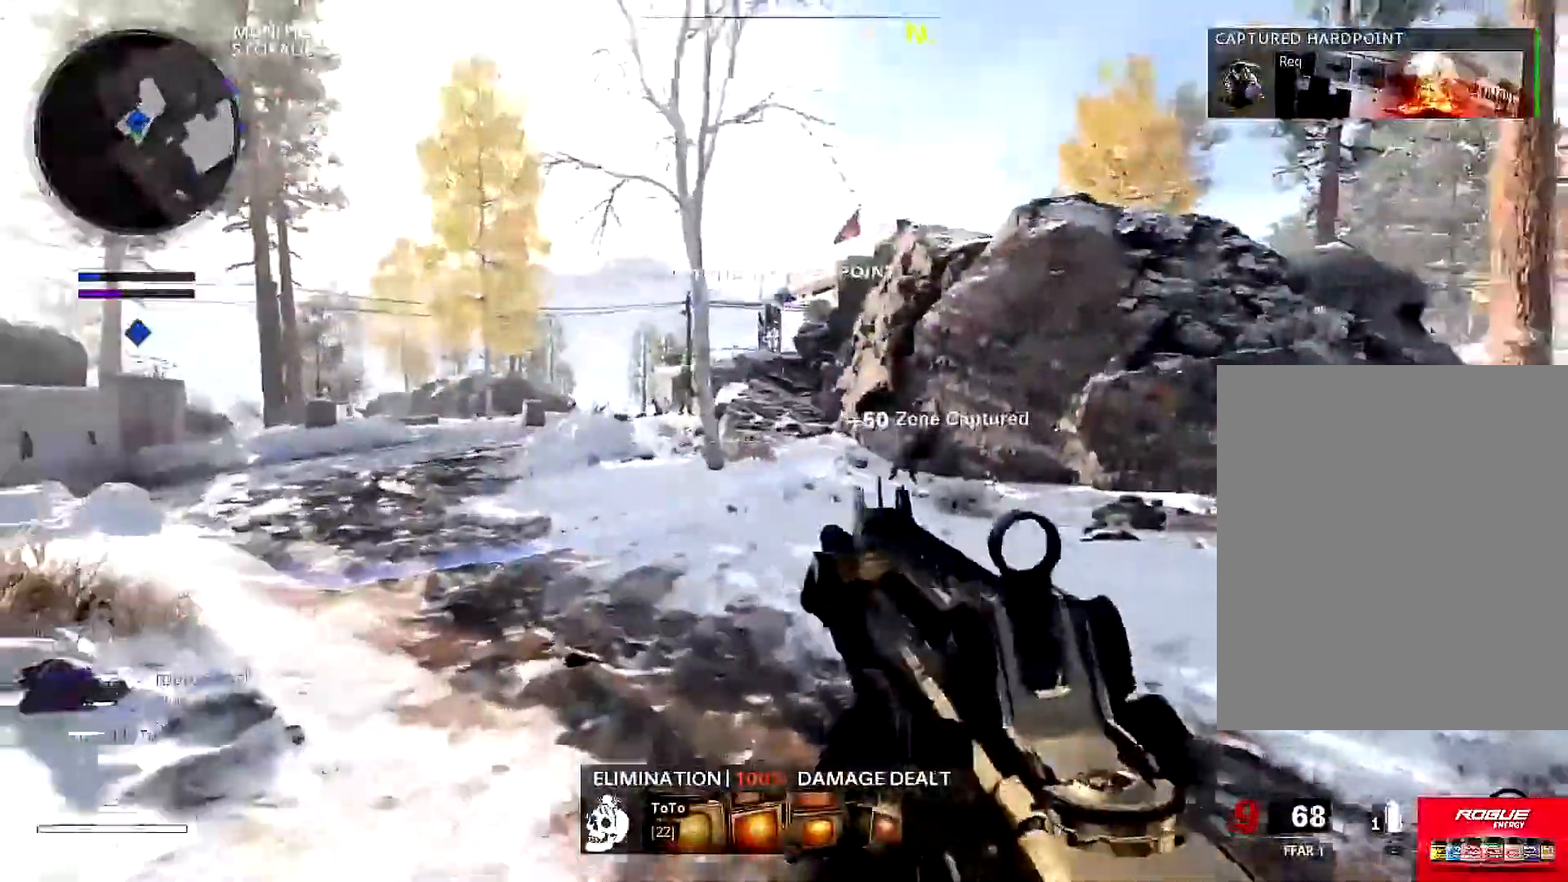
{"buttons": ["L1"], "left_stick": "down-left", "right_stick": "center", "events": [[67, "left_stick", "down-right"], [84, "right_stick", "down-right"], [184, "left_stick", "up-right"], [217, "L1", "up"], [217, "right_stick", "center"], [284, "right_stick", "right"], [317, "left_stick", "center"], [350, "L1", "down"], [384, "left_stick", "down"], [417, "right_stick", "center"], [484, "left_stick", "down-left"]]}
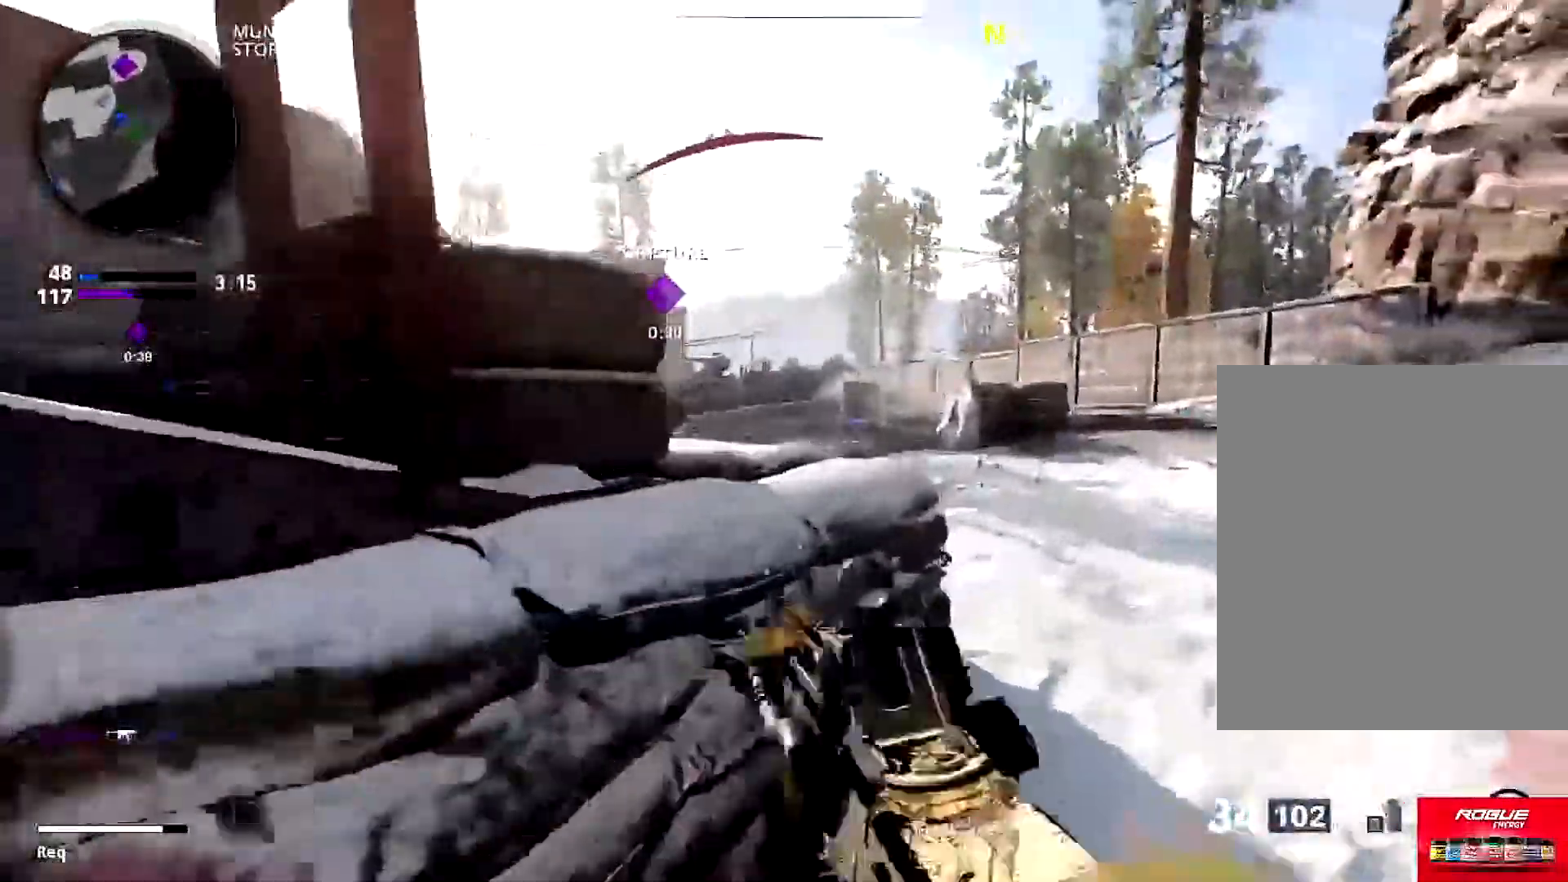
{"buttons": ["CROSS", "L1"], "left_stick": "down-left", "right_stick": "up", "events": [[16, "right_stick", "up-right"], [183, "CROSS", "down"], [216, "right_stick", "up"]]}
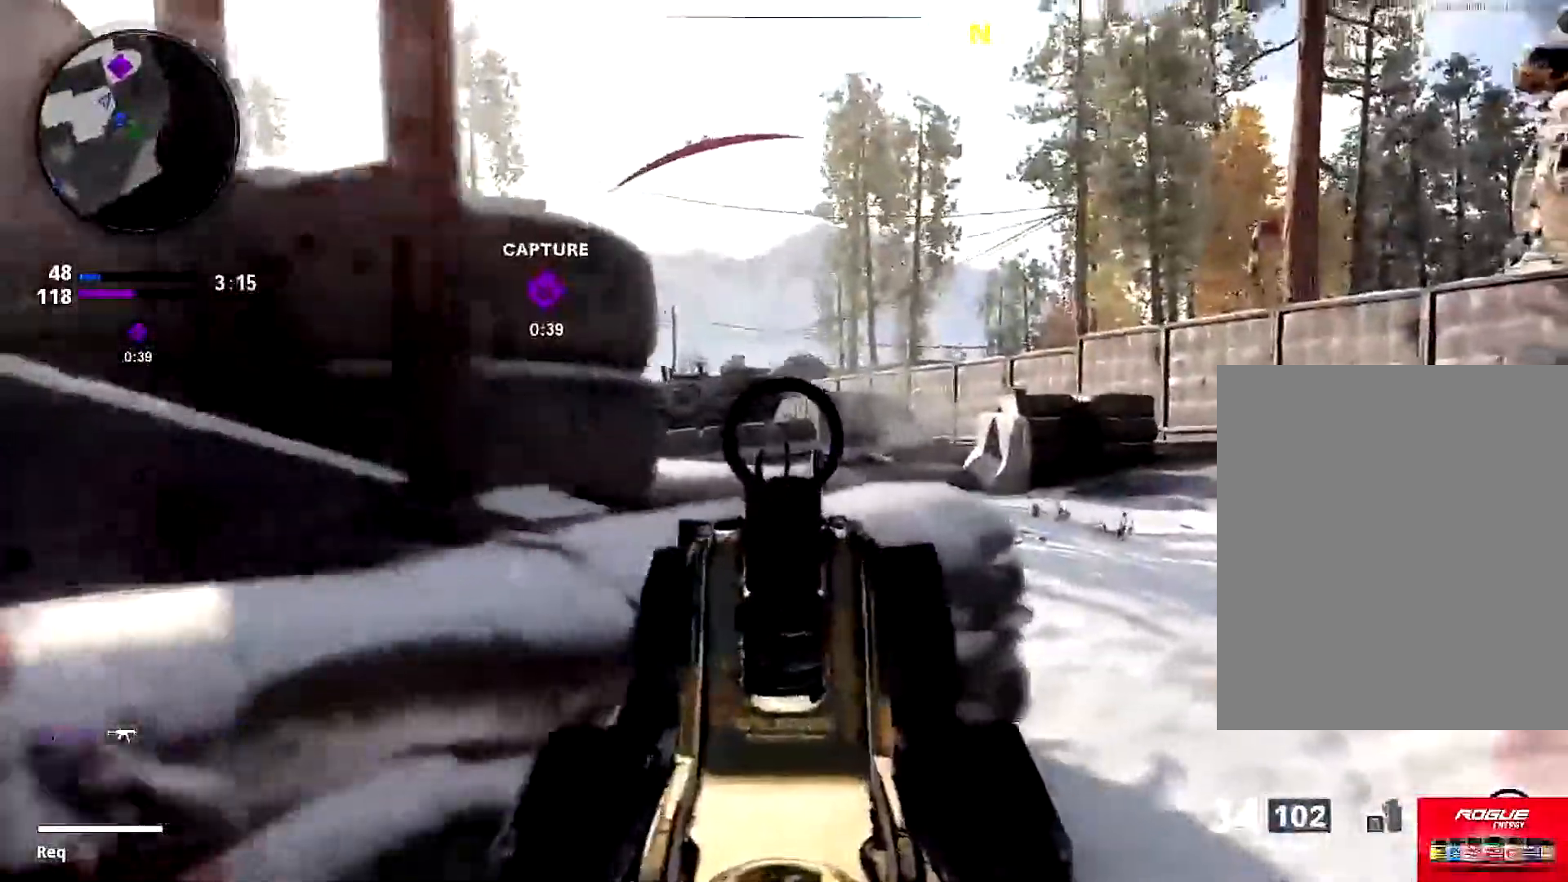
{"buttons": ["L1", "R1"], "left_stick": "down-right", "right_stick": "down-right"}
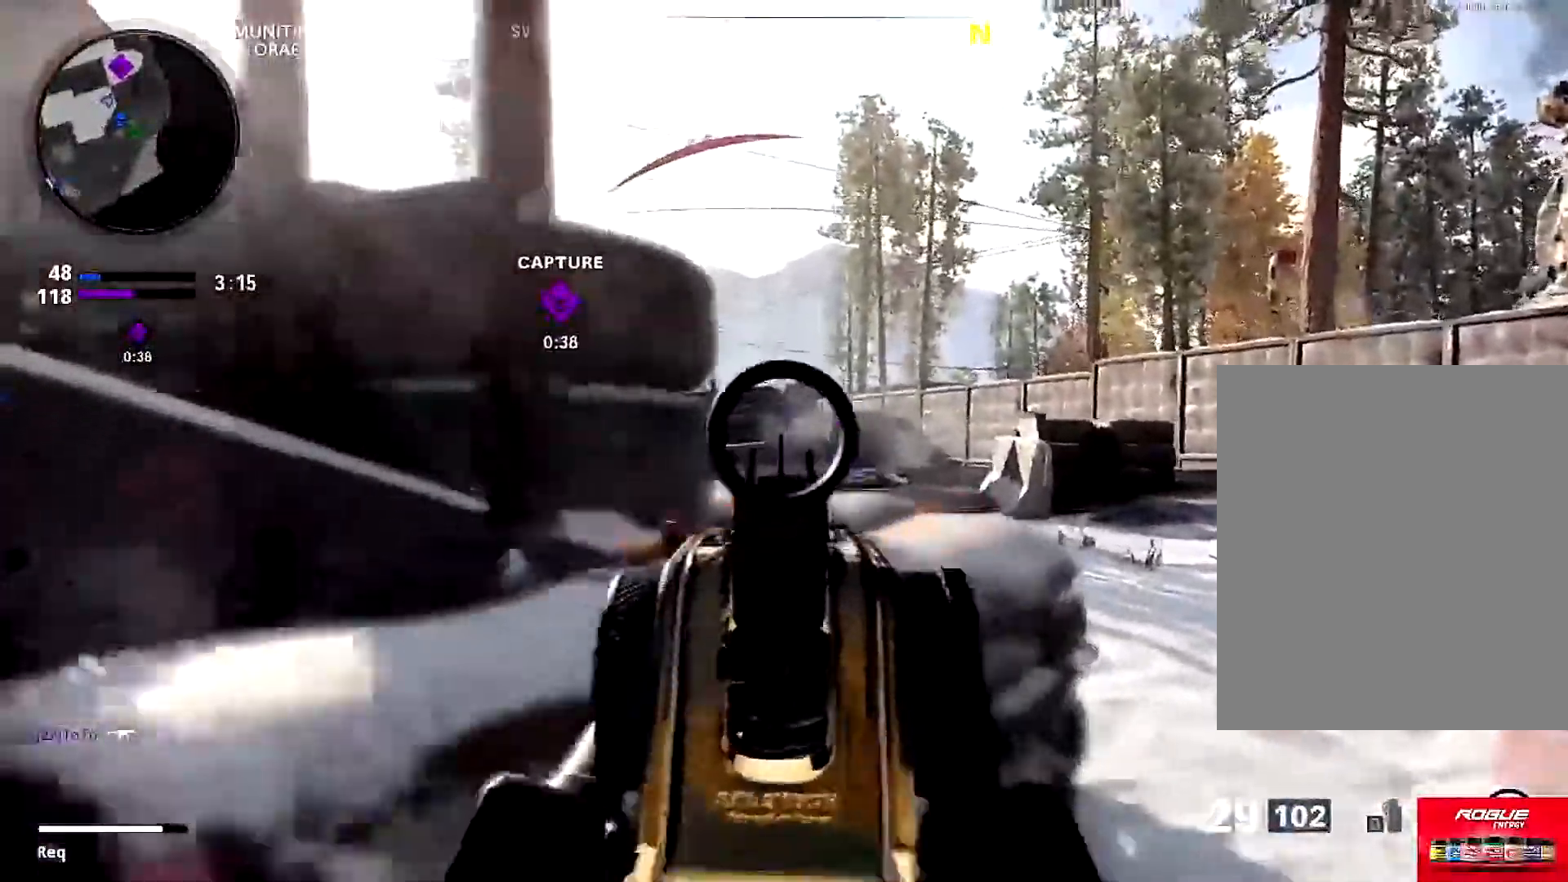
{"buttons": ["L1", "R1"], "left_stick": "left", "right_stick": "left", "events": [[233, "left_stick", "left"], [417, "right_stick", "down-left"], [500, "right_stick", "left"]]}
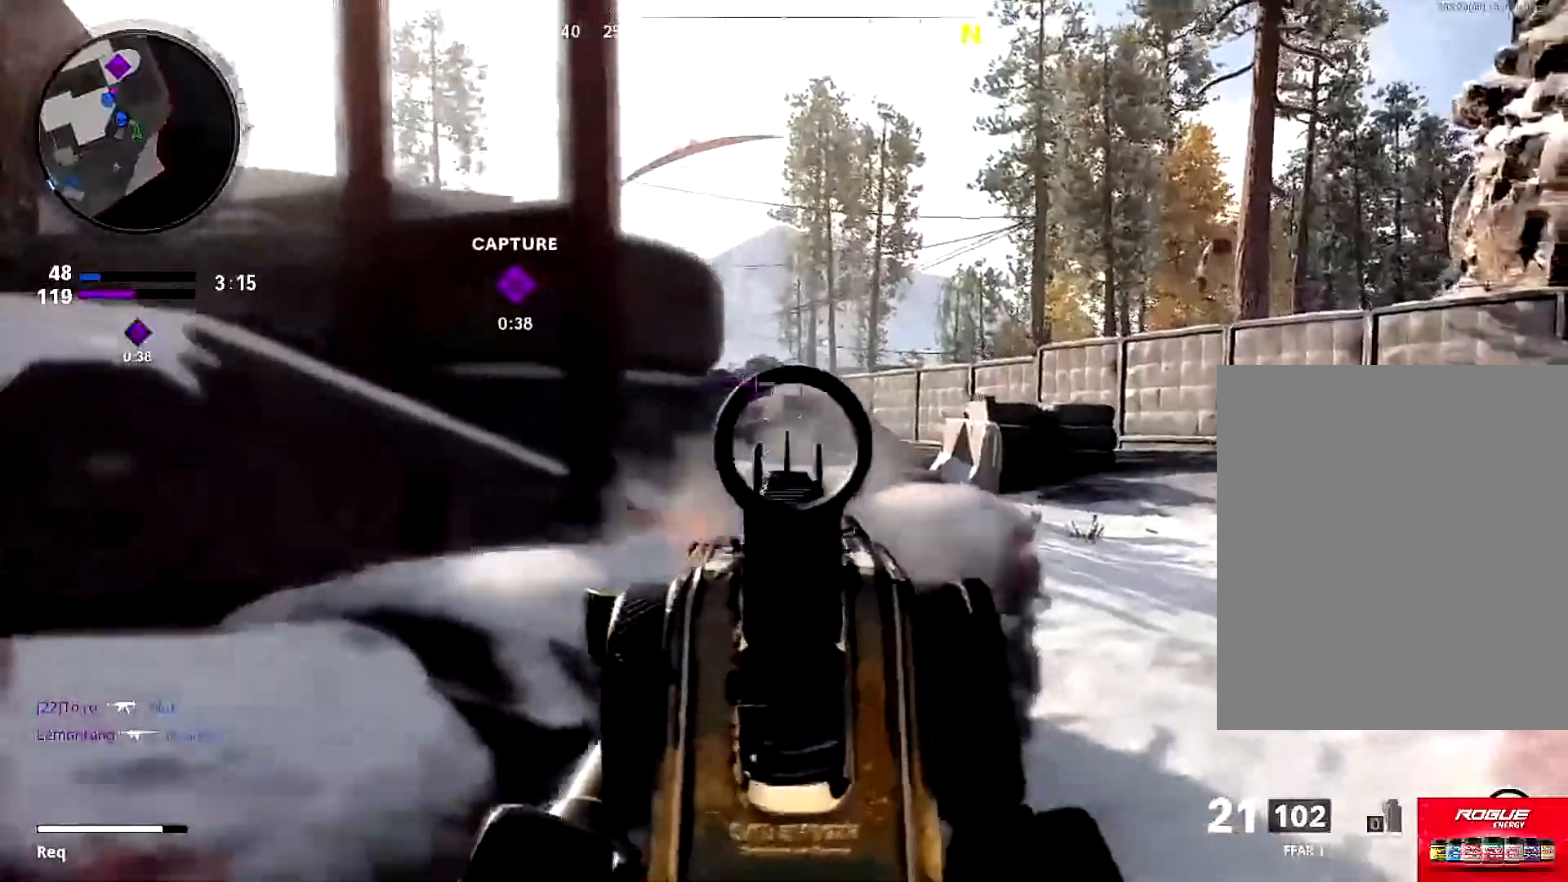
{"buttons": ["L1"], "left_stick": "left", "right_stick": "center", "events": [[33, "left_stick", "down"], [134, "left_stick", "right"], [167, "right_stick", "center"], [184, "R1", "up"], [350, "left_stick", "up"], [417, "left_stick", "left"], [434, "right_stick", "up-right"], [484, "right_stick", "center"]]}
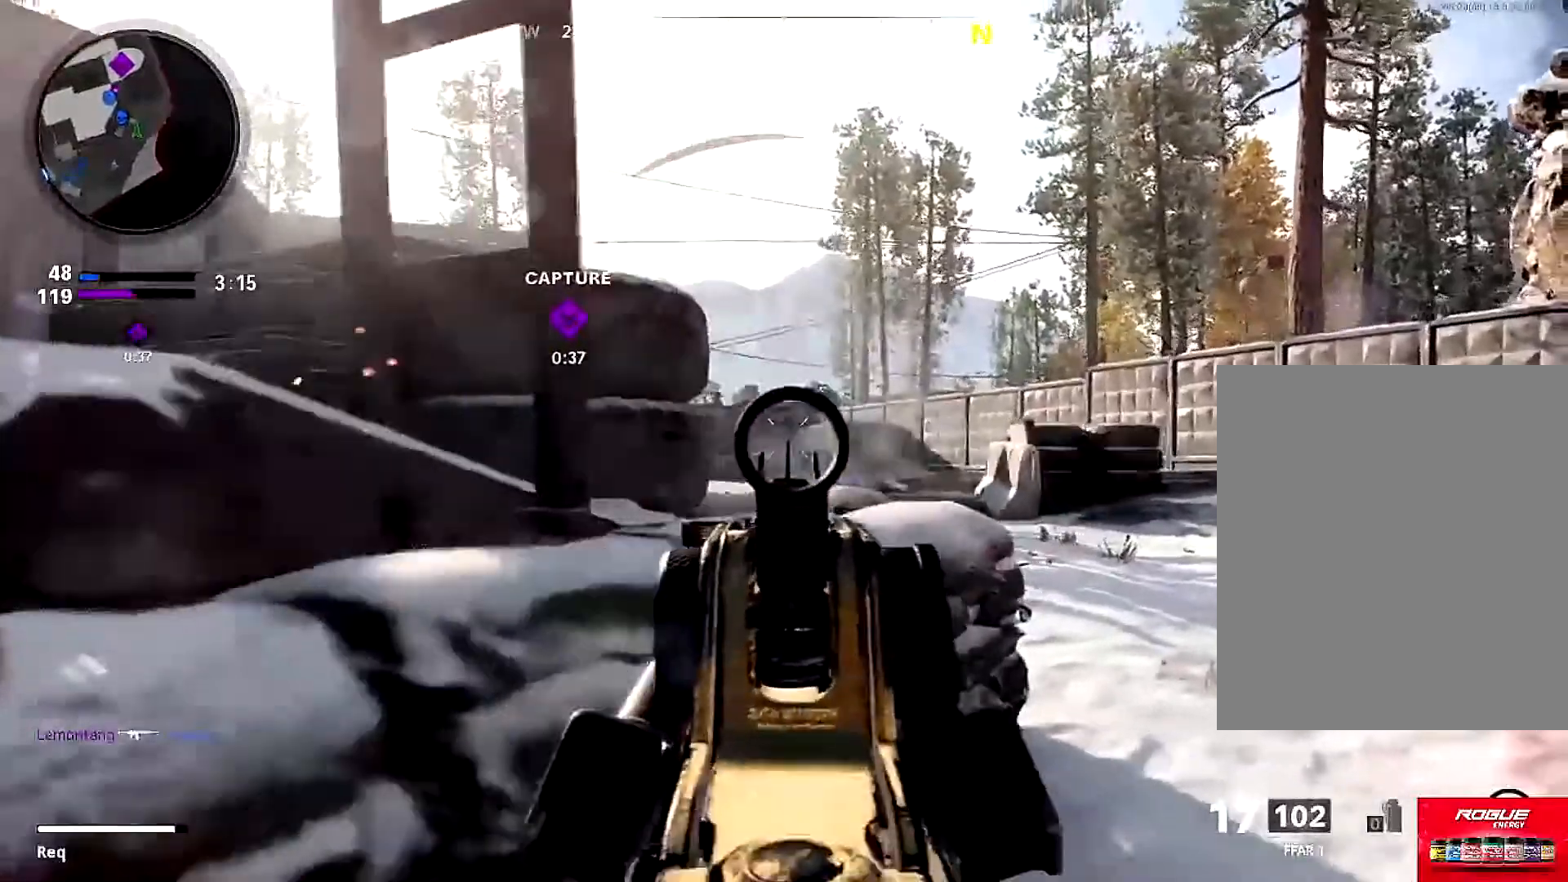
{"buttons": ["L1"], "left_stick": "up-left", "right_stick": "center", "events": [[83, "left_stick", "right"], [250, "left_stick", "up-right"], [433, "left_stick", "up-left"]]}
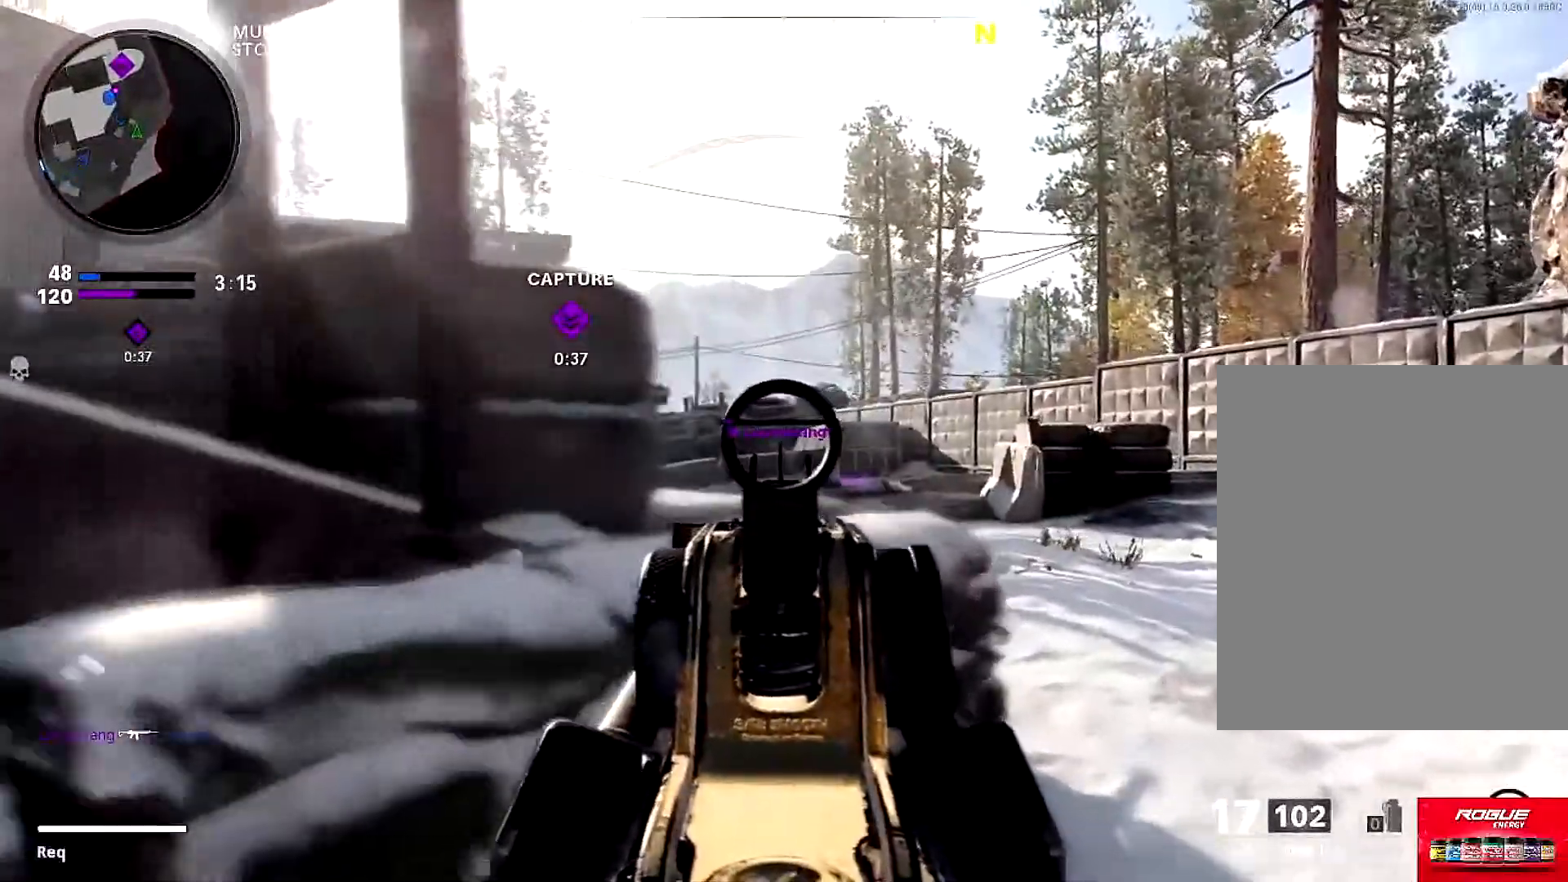
{"buttons": ["L1", "R1"], "left_stick": "up-right", "right_stick": "down-left", "events": [[67, "left_stick", "center"], [67, "right_stick", "down"], [84, "R1", "down"], [167, "left_stick", "right"], [300, "left_stick", "up-right"], [384, "right_stick", "down-left"]]}
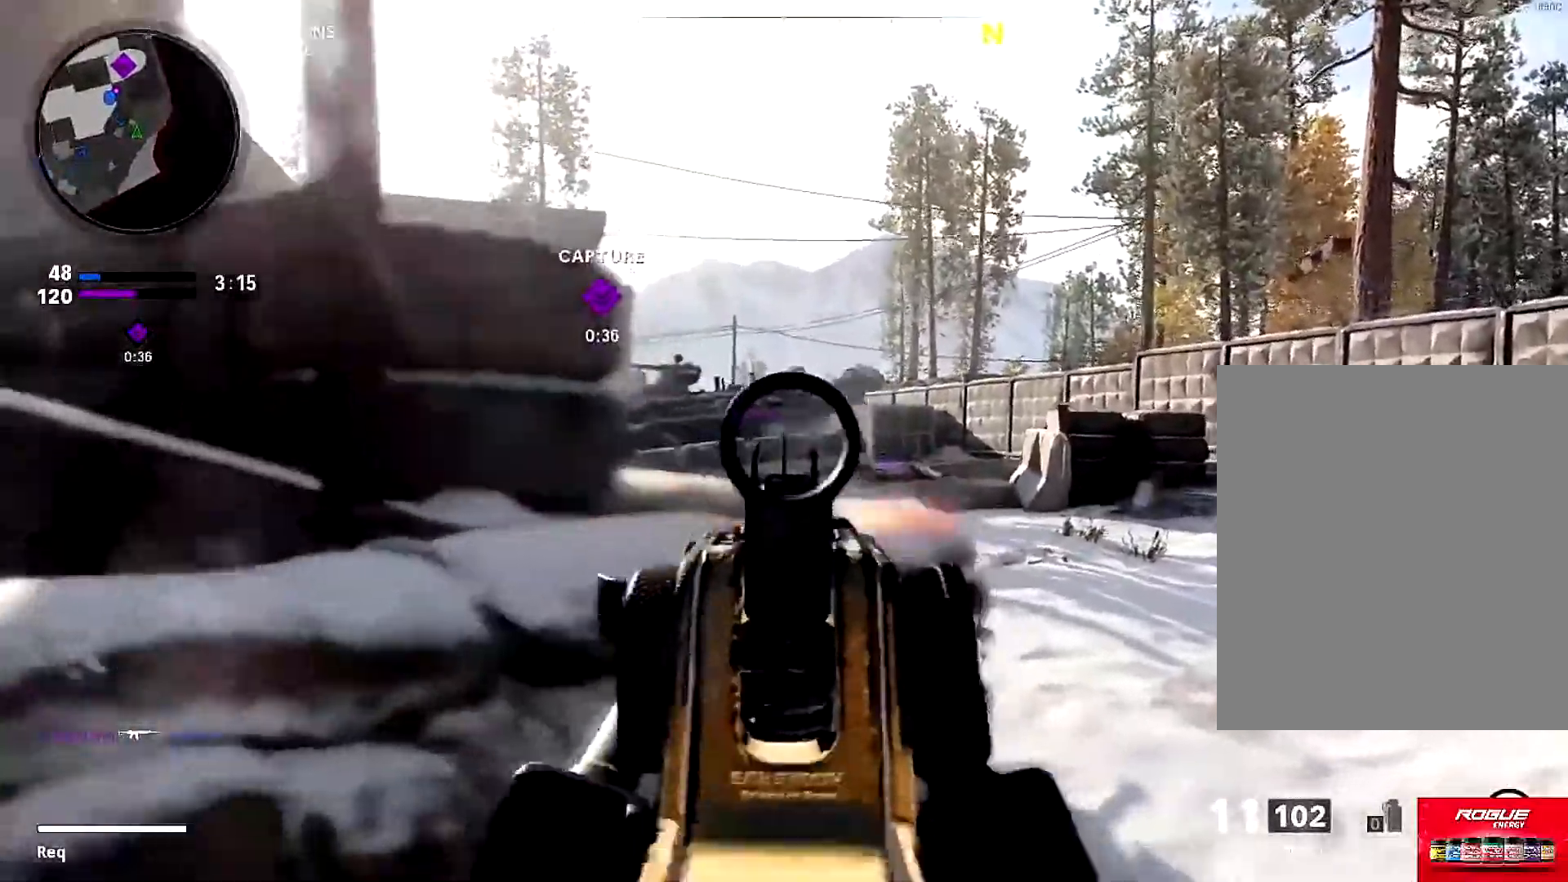
{"buttons": ["SQUARE"], "left_stick": "left", "right_stick": "down-left", "events": [[33, "left_stick", "up"], [133, "right_stick", "center"], [200, "right_stick", "right"], [267, "left_stick", "right"], [300, "L1", "up"], [300, "R1", "up"], [333, "left_stick", "down-left"], [367, "right_stick", "center"], [433, "SQUARE", "down"], [433, "right_stick", "left"], [500, "left_stick", "left"], [500, "right_stick", "down-left"]]}
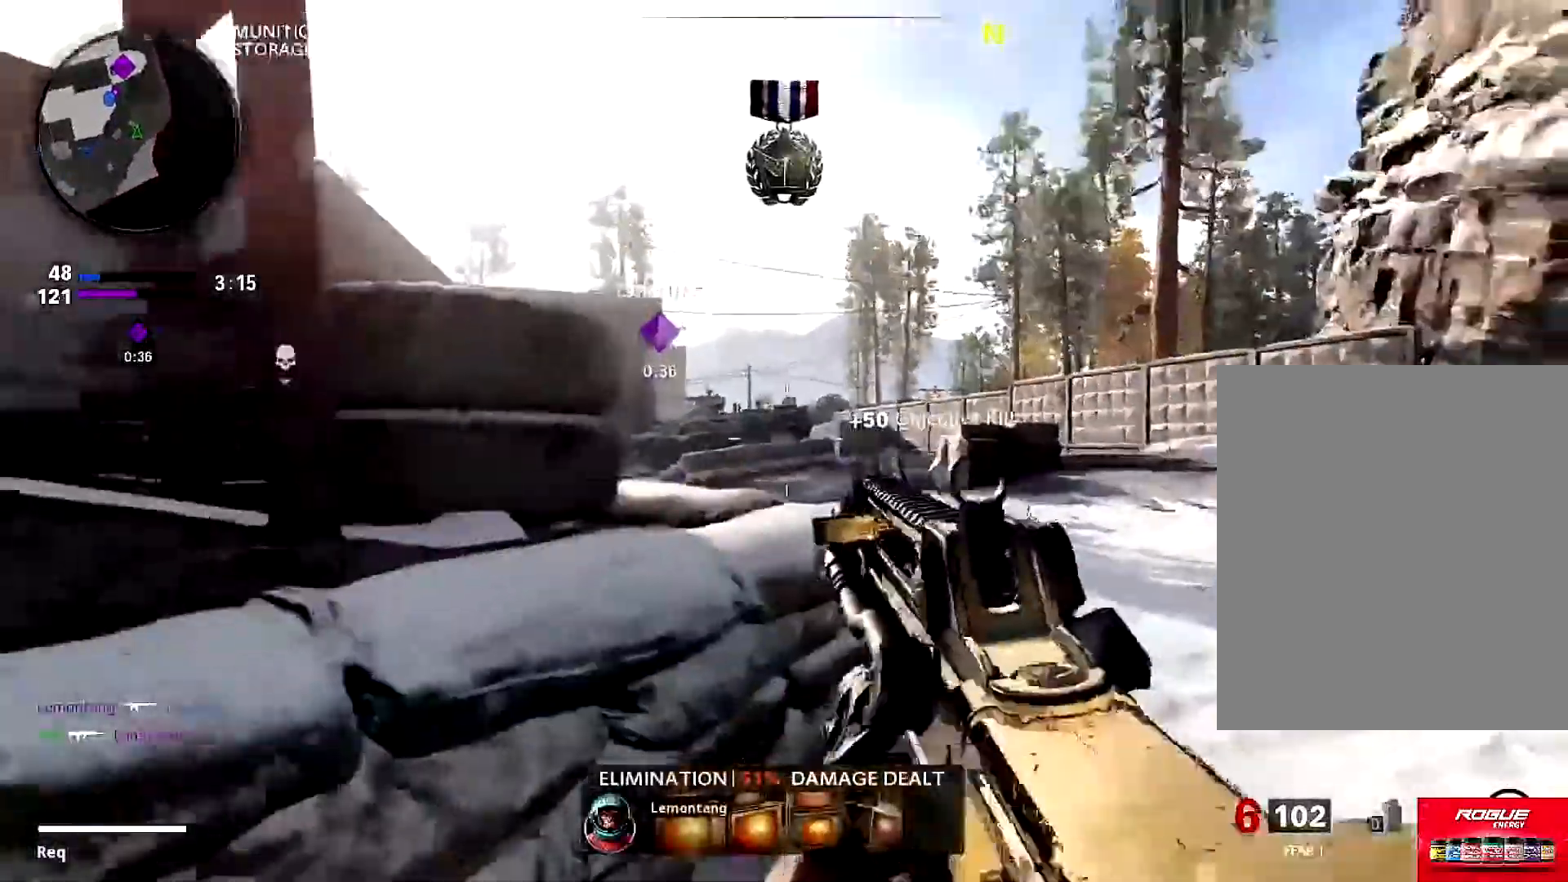
{"buttons": [], "left_stick": "left", "right_stick": "left", "events": [[33, "SQUARE", "up"], [100, "right_stick", "center"], [167, "CIRCLE", "down"], [200, "CIRCLE", "up"], [300, "CIRCLE", "down"], [467, "CIRCLE", "up"], [467, "right_stick", "left"]]}
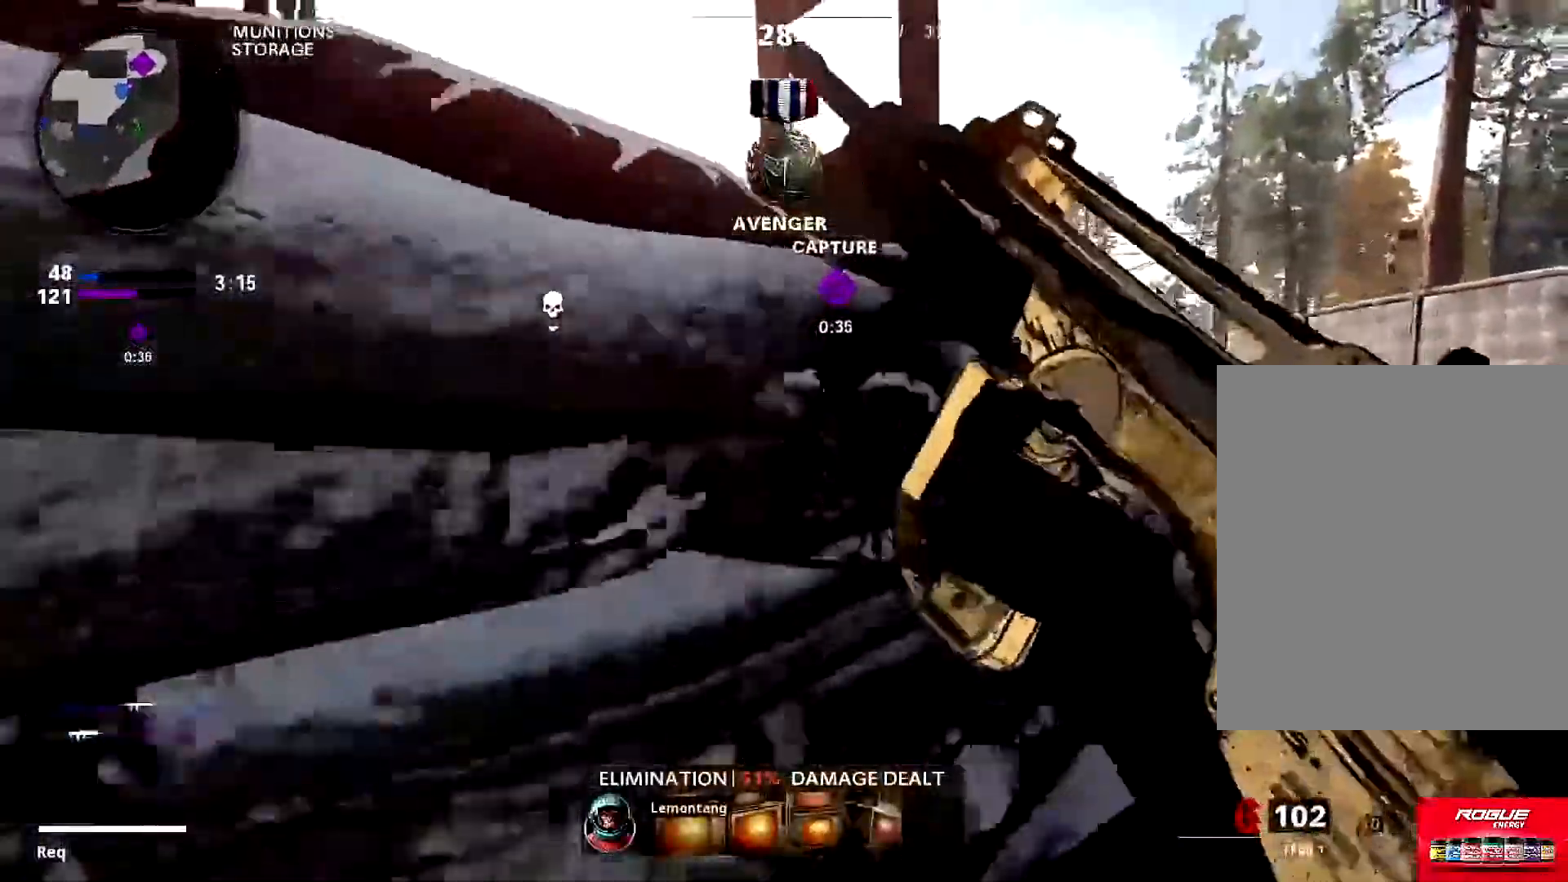
{"buttons": [], "left_stick": "up", "right_stick": "center", "events": [[83, "right_stick", "center"], [133, "right_stick", "right"], [233, "right_stick", "center"], [383, "left_stick", "up"]]}
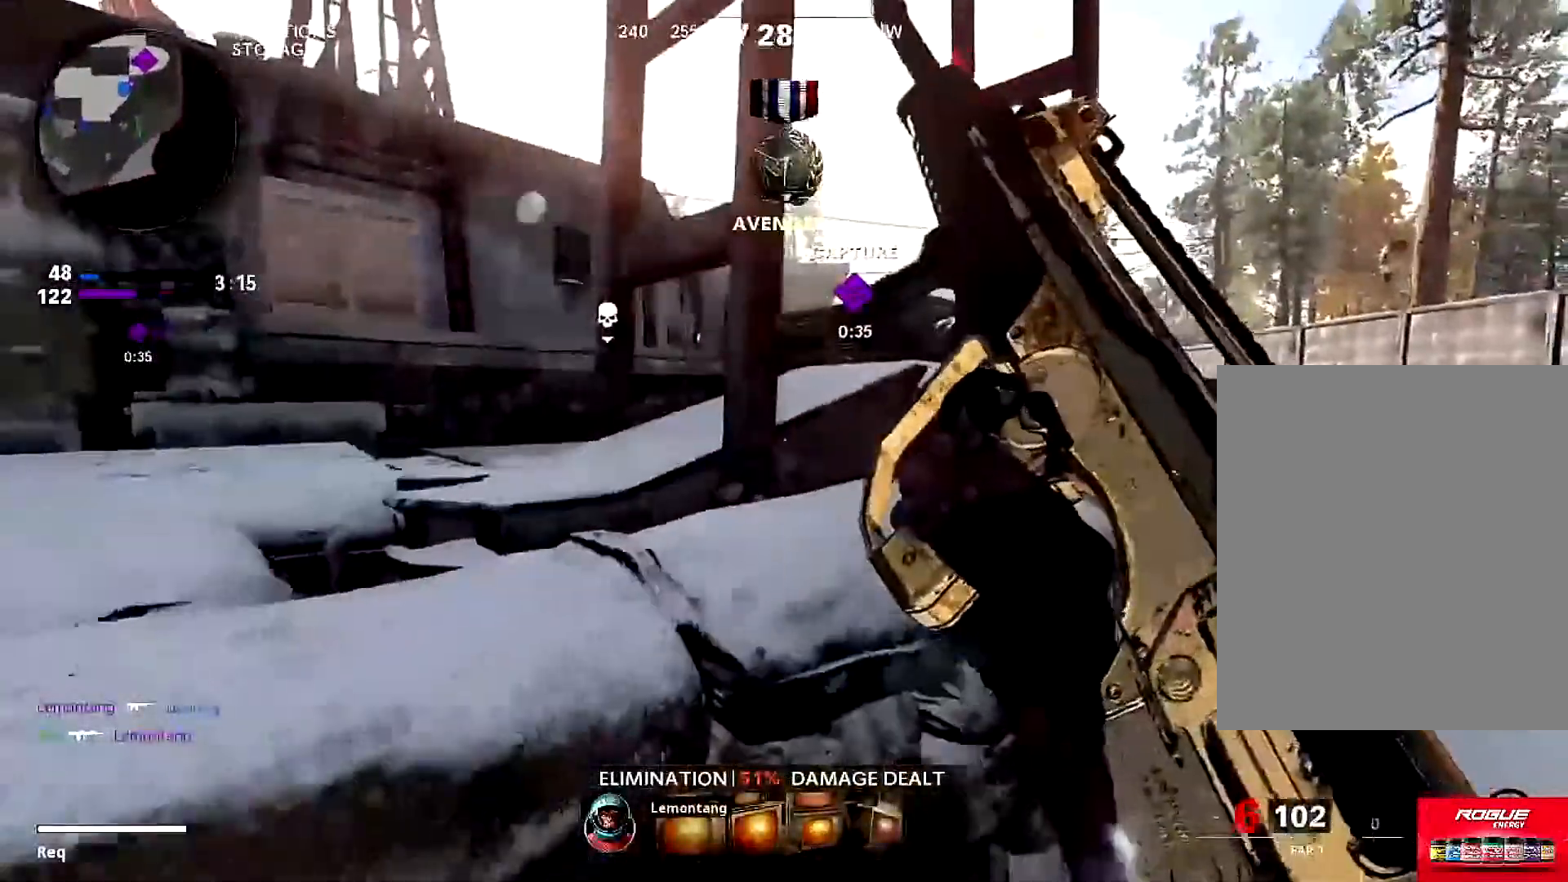
{"buttons": [], "left_stick": "left", "right_stick": "left", "events": [[17, "right_stick", "right"], [50, "left_stick", "right"], [117, "left_stick", "down-right"], [184, "right_stick", "center"], [250, "right_stick", "left"], [284, "left_stick", "right"], [417, "left_stick", "up-left"], [484, "left_stick", "left"]]}
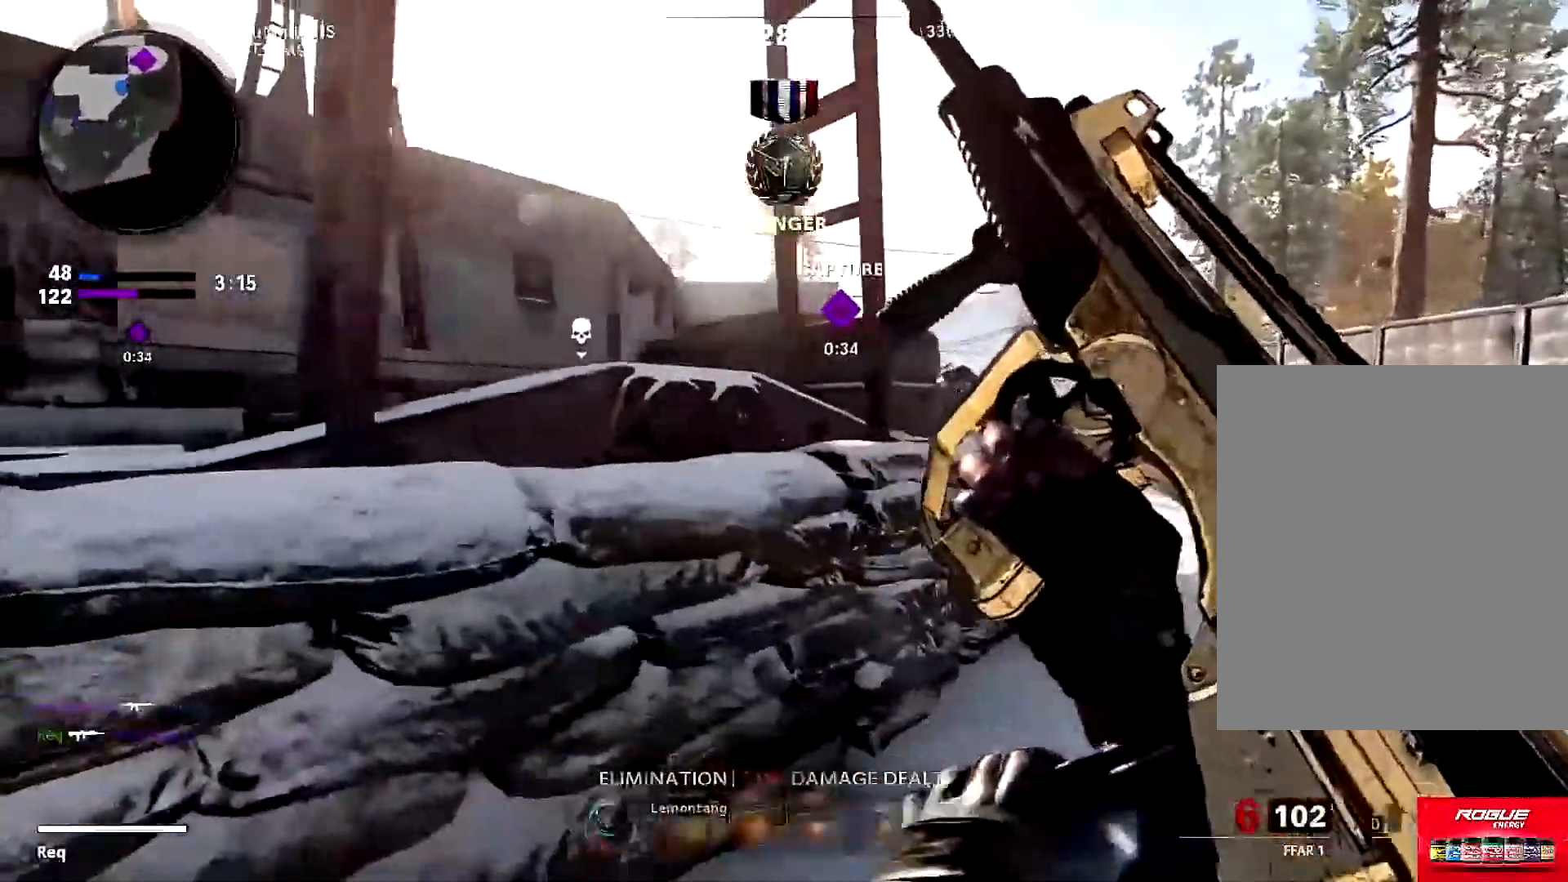
{"buttons": ["TRIANGLE"], "left_stick": "left", "right_stick": "right", "events": [[83, "right_stick", "center"], [183, "right_stick", "right"], [283, "TRIANGLE", "down"], [283, "left_stick", "down"], [333, "TRIANGLE", "up"], [367, "right_stick", "center"], [400, "TRIANGLE", "down"], [400, "left_stick", "left"], [433, "right_stick", "right"]]}
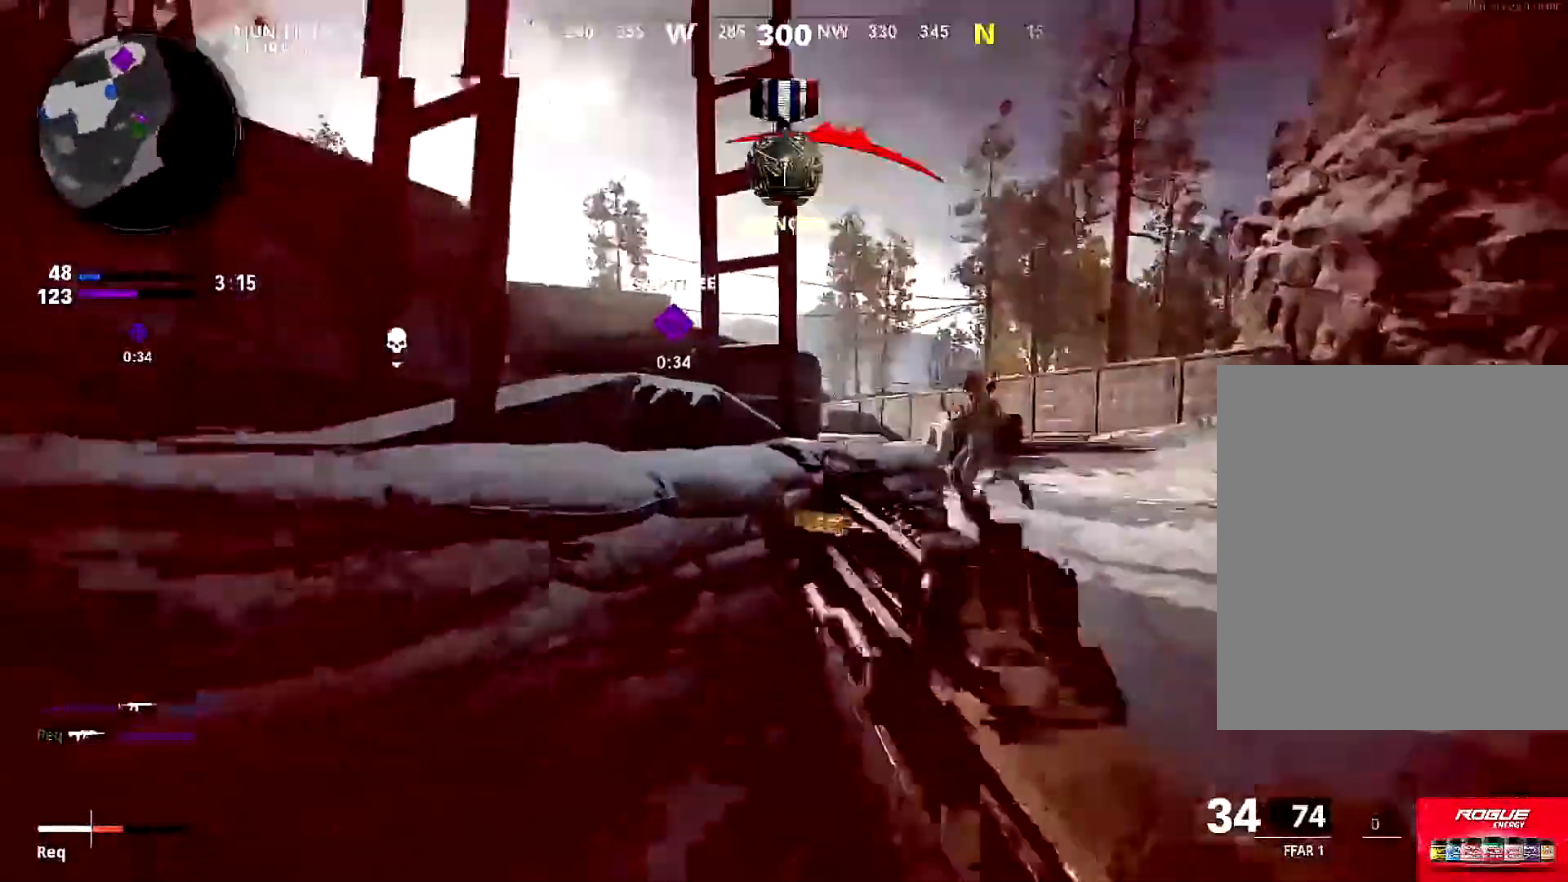
{"buttons": ["R1"], "left_stick": "left", "right_stick": "right", "events": [[17, "TRIANGLE", "up"], [84, "L1", "down"], [117, "R1", "down"], [484, "L1", "up"]]}
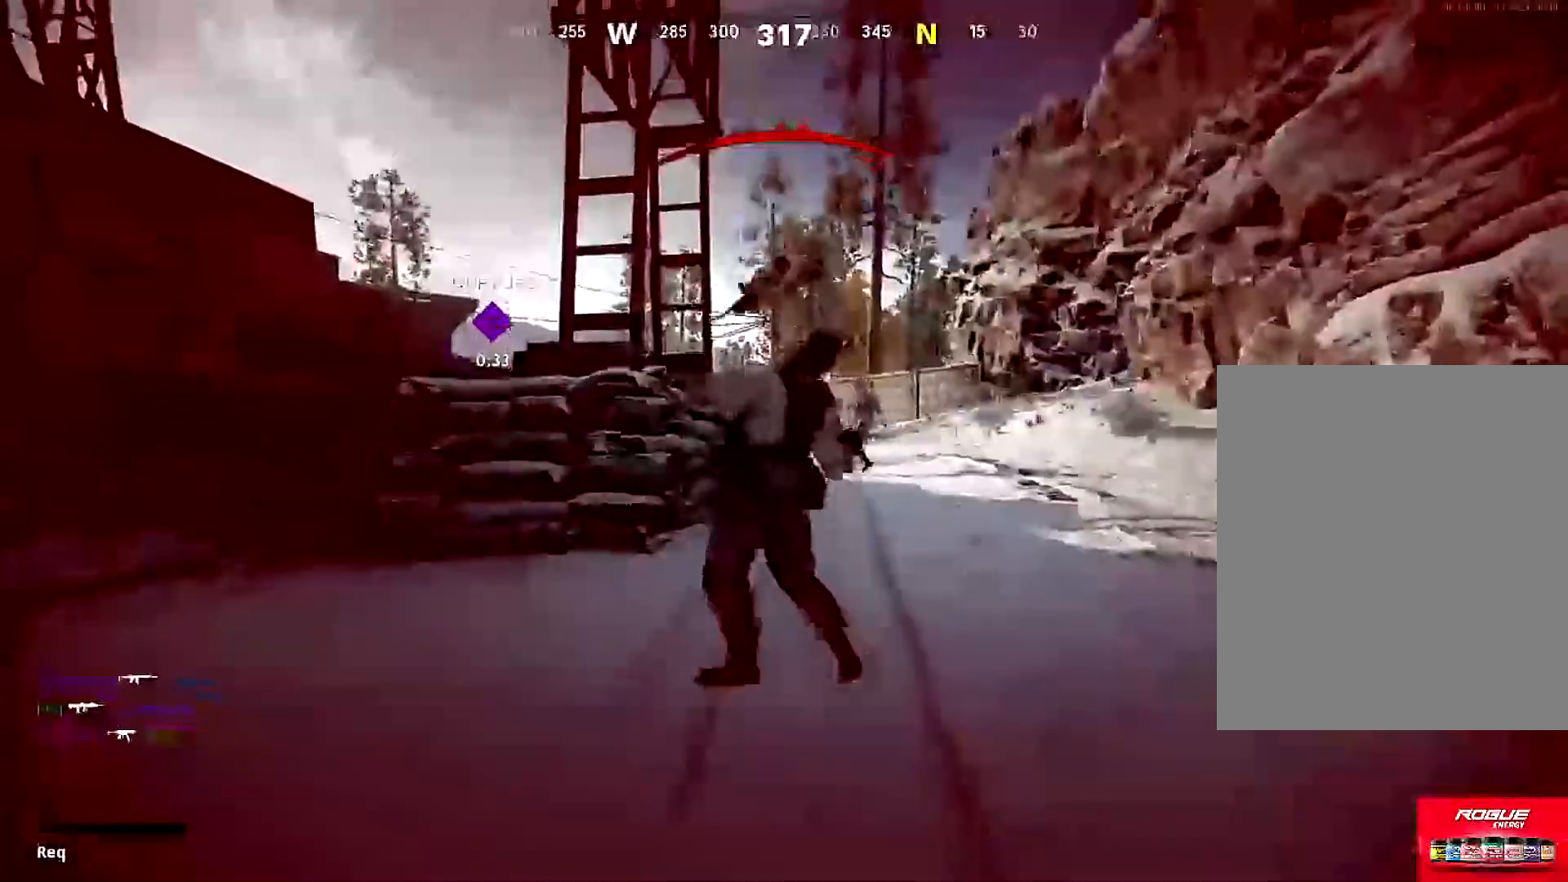
{"buttons": ["SQUARE"], "left_stick": "center", "right_stick": "center", "events": [[50, "R1", "up"], [50, "right_stick", "down"], [150, "SQUARE", "down"], [150, "left_stick", "center"], [150, "right_stick", "center"], [250, "SQUARE", "up"], [317, "SQUARE", "down"], [417, "SQUARE", "up"], [484, "SQUARE", "down"]]}
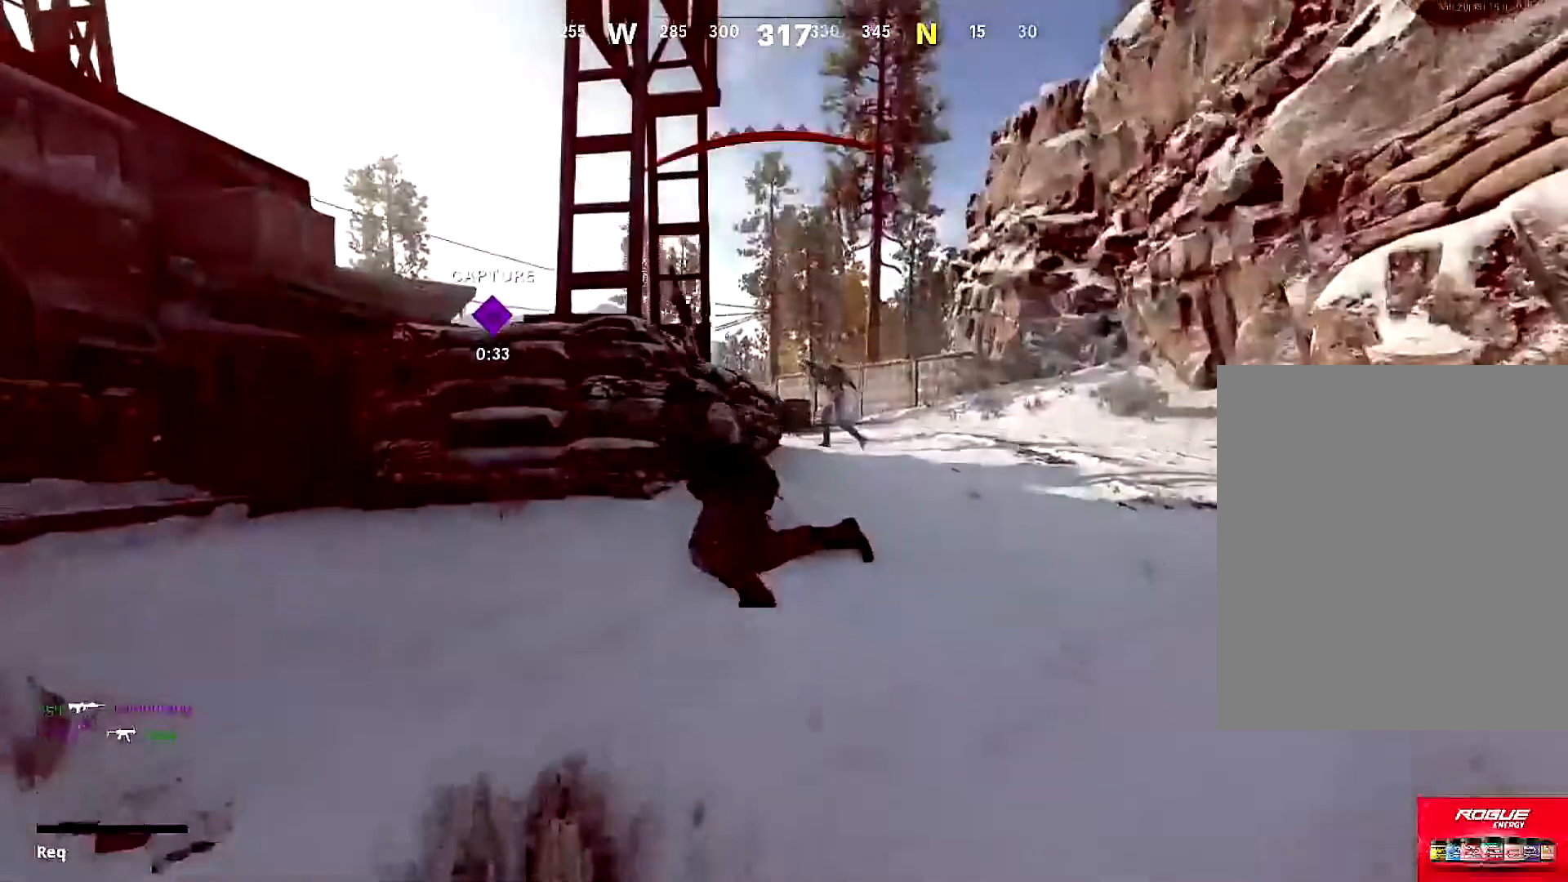
{"buttons": [], "left_stick": "up", "right_stick": "center", "events": [[84, "SQUARE", "up"], [151, "SQUARE", "down"], [251, "SQUARE", "up"], [317, "SQUARE", "down"], [317, "left_stick", "up"], [401, "SQUARE", "up"]]}
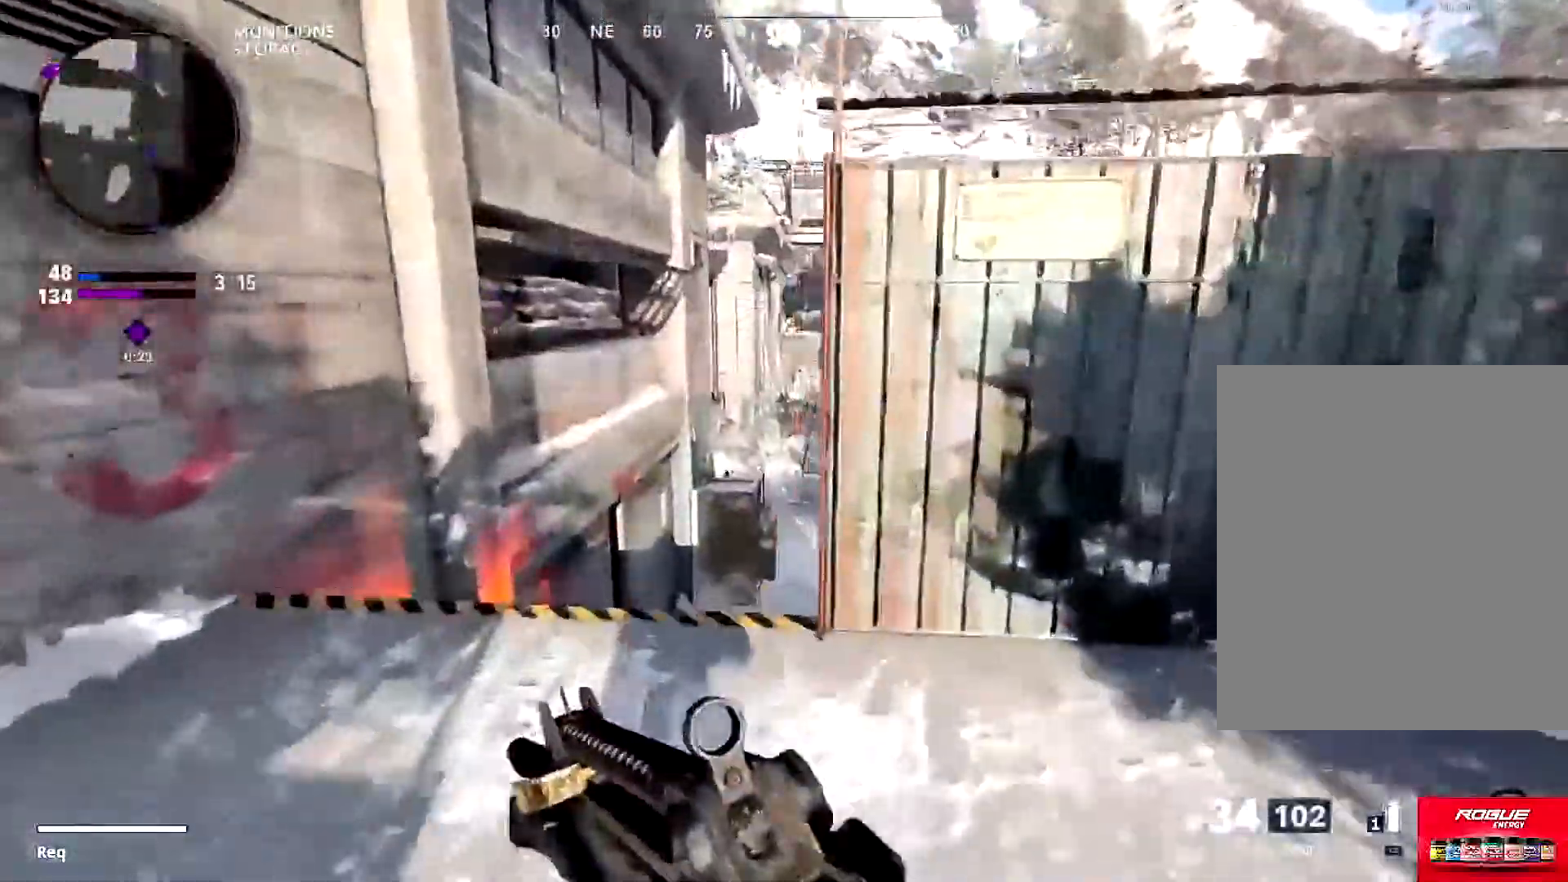
{"buttons": ["L1"], "left_stick": "left", "right_stick": "up", "events": [[233, "L3", "down"], [233, "right_stick", "down-right"], [300, "L3", "up"], [334, "right_stick", "up"], [367, "L1", "down"], [500, "left_stick", "left"]]}
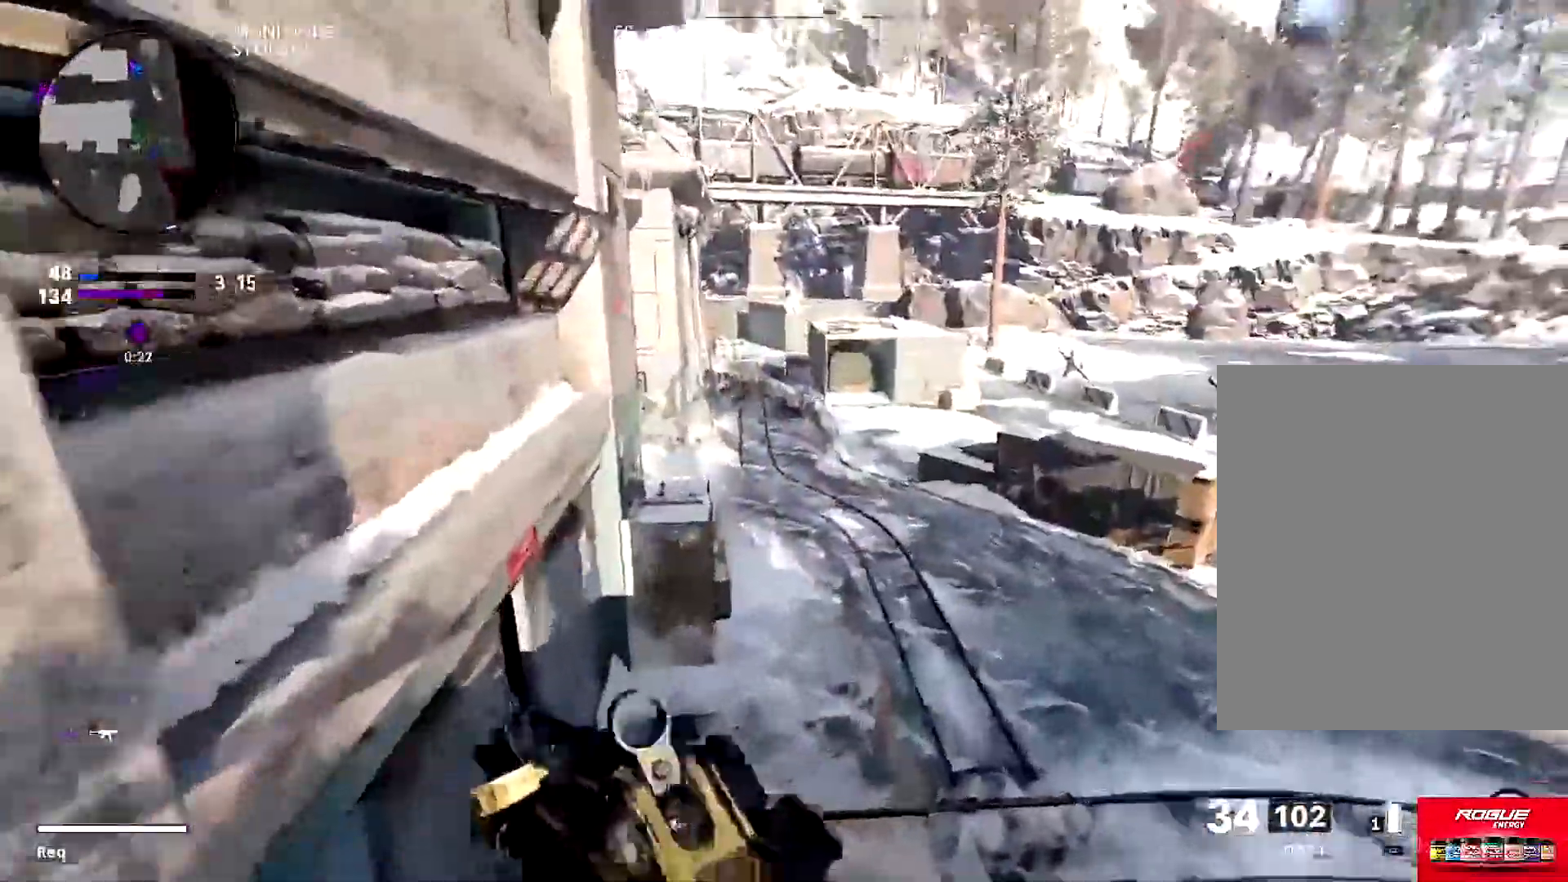
{"buttons": ["L1", "R1"], "left_stick": "down-right", "right_stick": "left", "events": [[34, "left_stick", "down-left"], [134, "left_stick", "down"], [234, "R1", "down"], [234, "left_stick", "down-right"], [384, "right_stick", "left"]]}
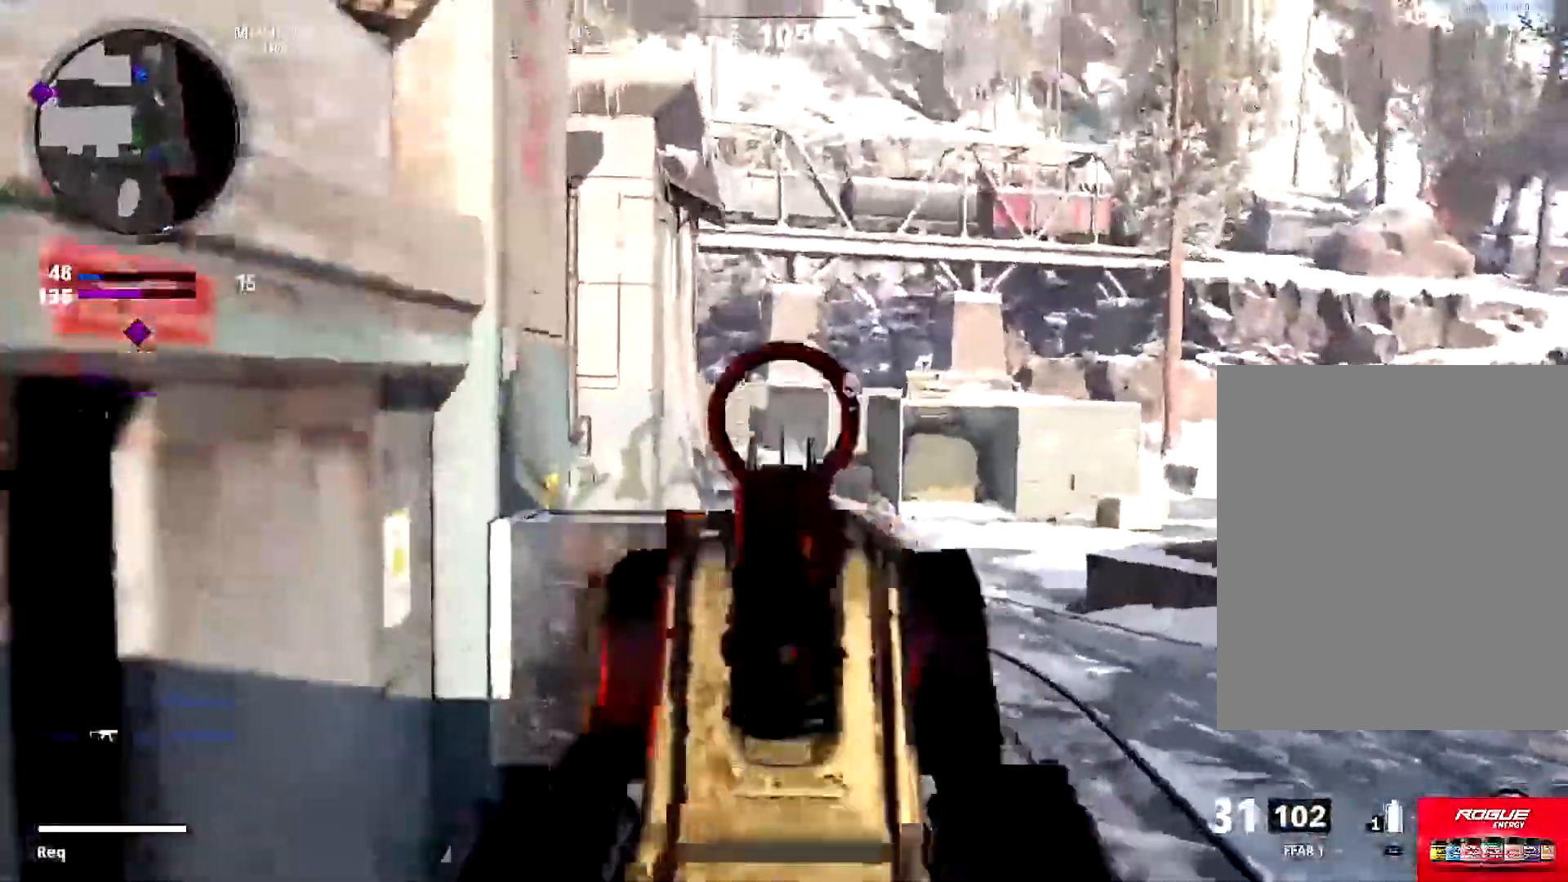
{"buttons": ["L1", "R1"], "left_stick": "up-right", "right_stick": "center", "events": [[17, "right_stick", "down"], [50, "left_stick", "right"], [183, "right_stick", "down-left"], [284, "left_stick", "up-right"], [317, "R1", "up"], [350, "right_stick", "center"], [450, "R1", "down"]]}
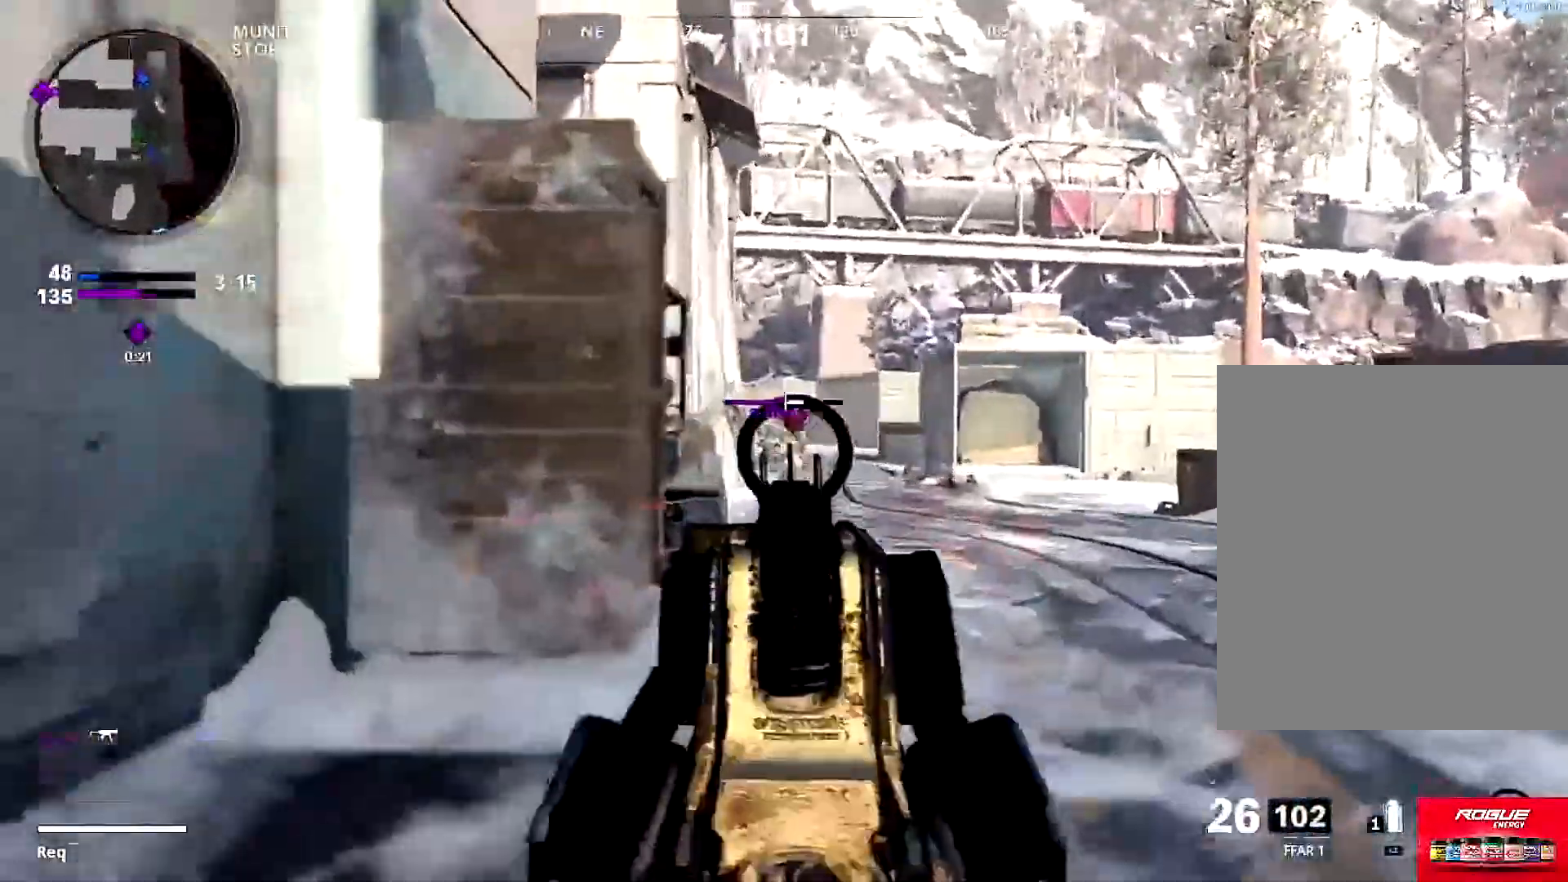
{"buttons": ["L1", "R1"], "left_stick": "up-right", "right_stick": "up-right", "events": [[17, "left_stick", "up"], [17, "right_stick", "down"], [134, "left_stick", "up-left"], [134, "right_stick", "down-left"], [267, "left_stick", "up-right"], [401, "right_stick", "center"], [468, "right_stick", "up-right"]]}
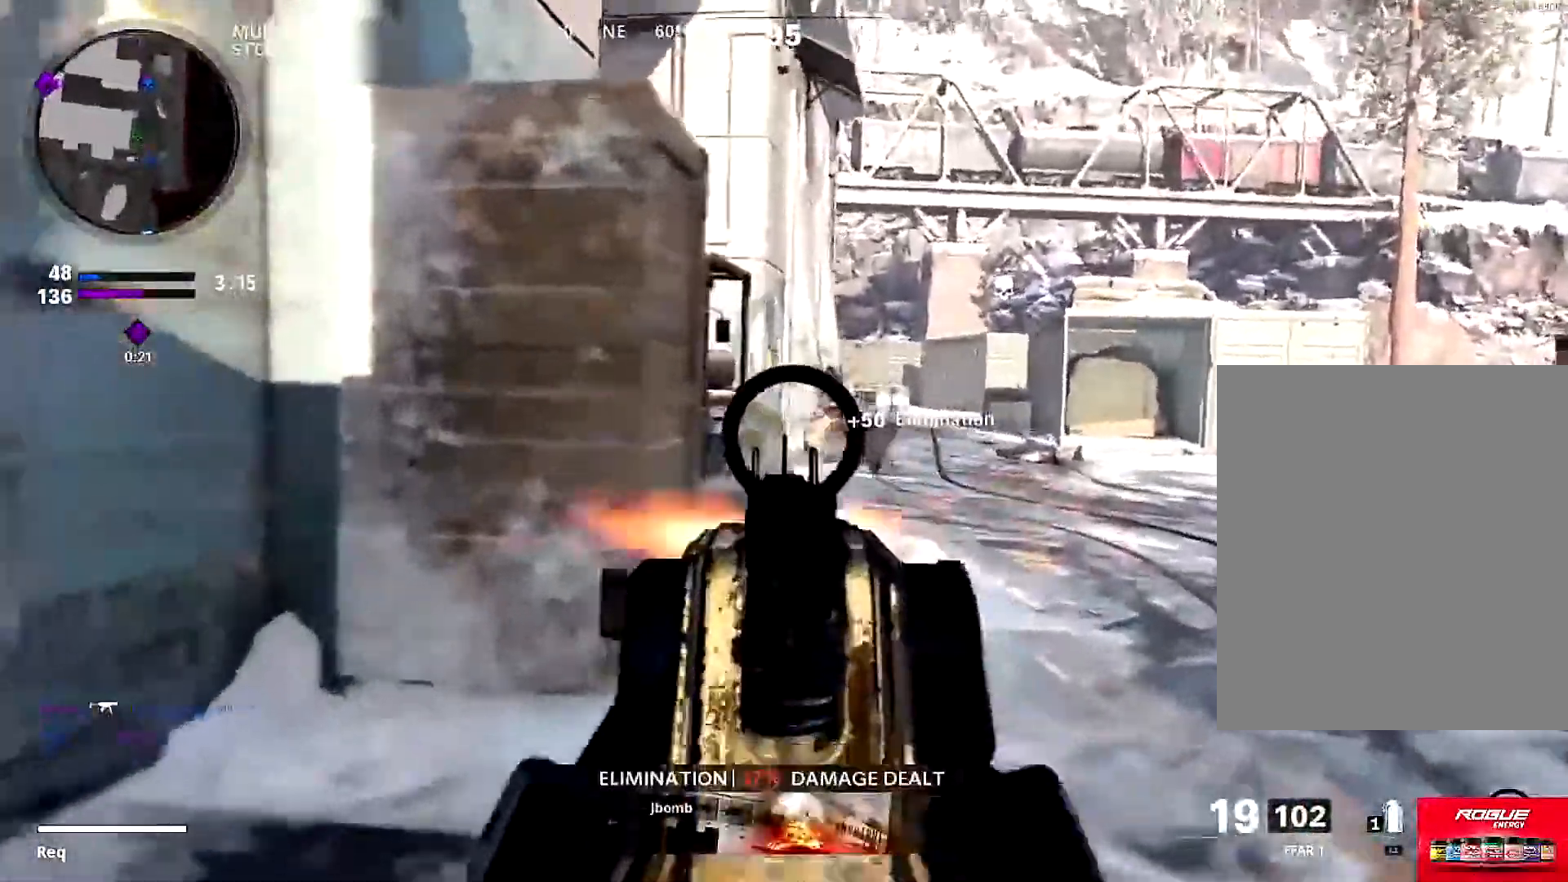
{"buttons": ["L1"], "left_stick": "up-left", "right_stick": "center", "events": [[33, "L1", "up"], [33, "R1", "up"], [67, "left_stick", "up"], [100, "L3", "down"], [167, "right_stick", "center"], [200, "L3", "up"], [300, "L3", "down"], [334, "right_stick", "up-left"], [400, "left_stick", "up-left"], [434, "L3", "up"], [467, "L1", "down"], [467, "right_stick", "center"]]}
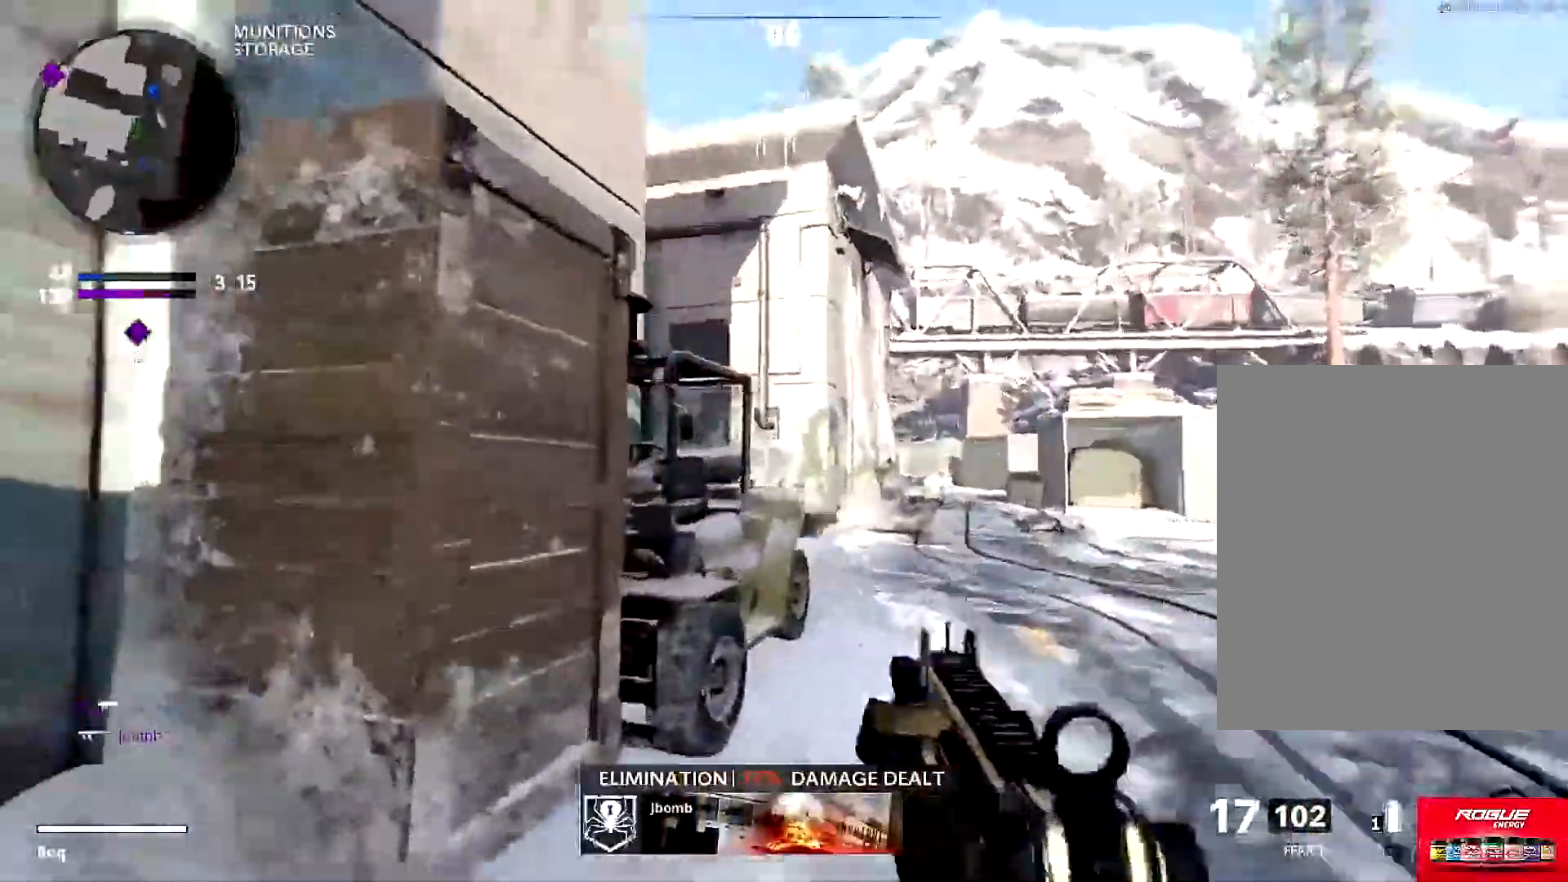
{"buttons": ["L3"], "left_stick": "up", "right_stick": "center", "events": [[84, "right_stick", "down-right"], [100, "L1", "up"], [100, "left_stick", "up-right"], [201, "right_stick", "center"], [267, "L3", "down"], [267, "left_stick", "up"], [401, "L3", "up"], [451, "L3", "down"]]}
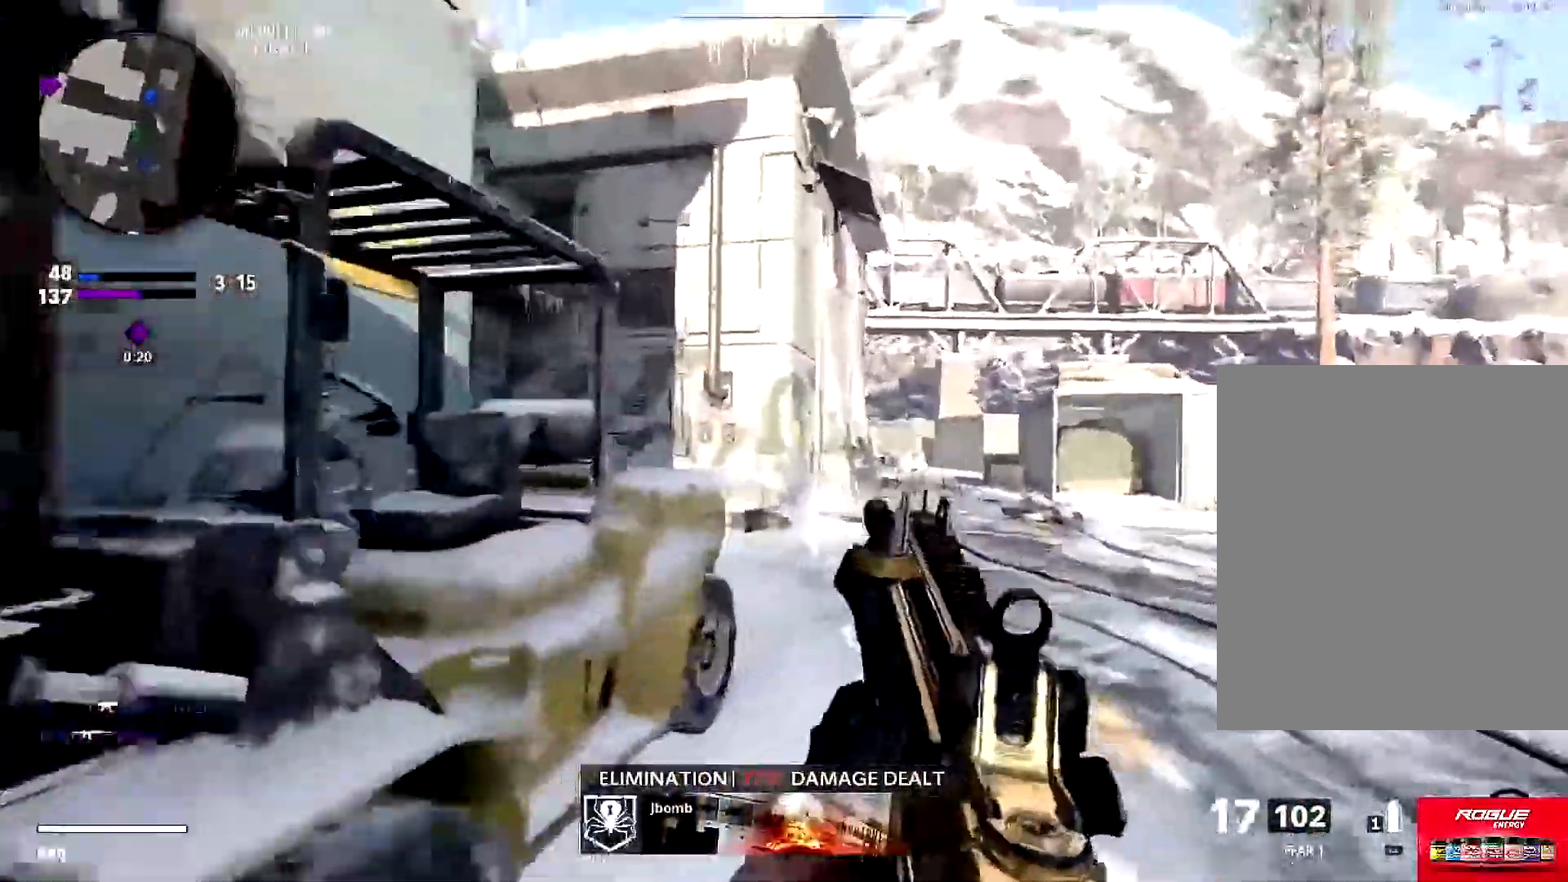
{"buttons": ["L1"], "left_stick": "up-right", "right_stick": "center", "events": [[150, "right_stick", "left"], [284, "R3", "down"], [317, "L3", "up"], [350, "left_stick", "up-right"], [417, "R3", "up"], [467, "right_stick", "center"], [484, "L1", "down"]]}
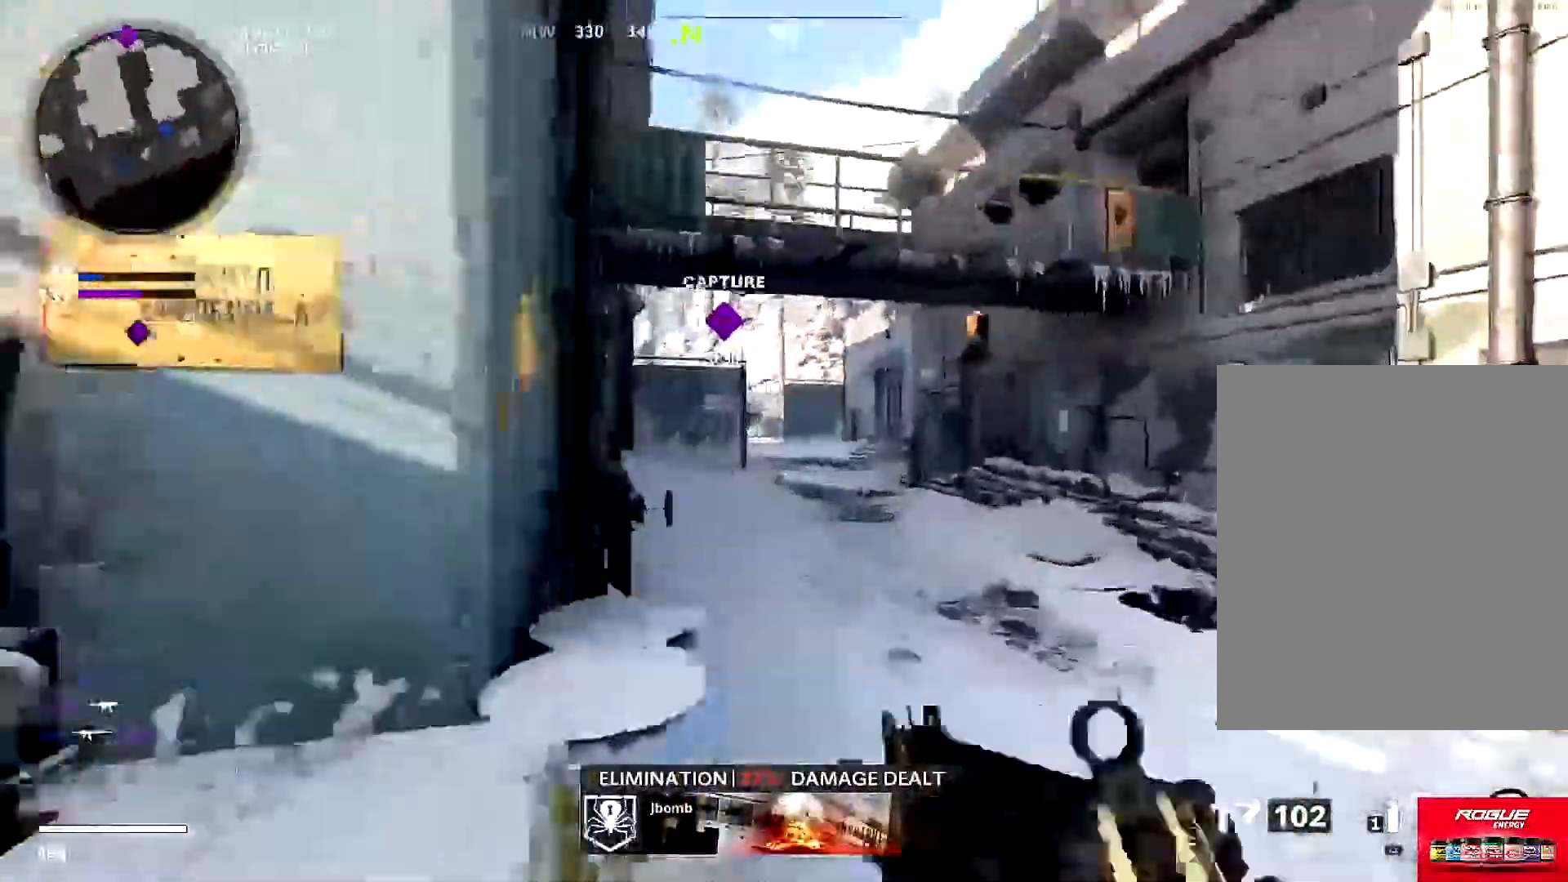
{"buttons": ["L1", "R1"], "left_stick": "up", "right_stick": "center", "events": [[217, "right_stick", "left"], [301, "left_stick", "up"], [334, "R1", "down"], [367, "right_stick", "up-left"], [501, "right_stick", "center"]]}
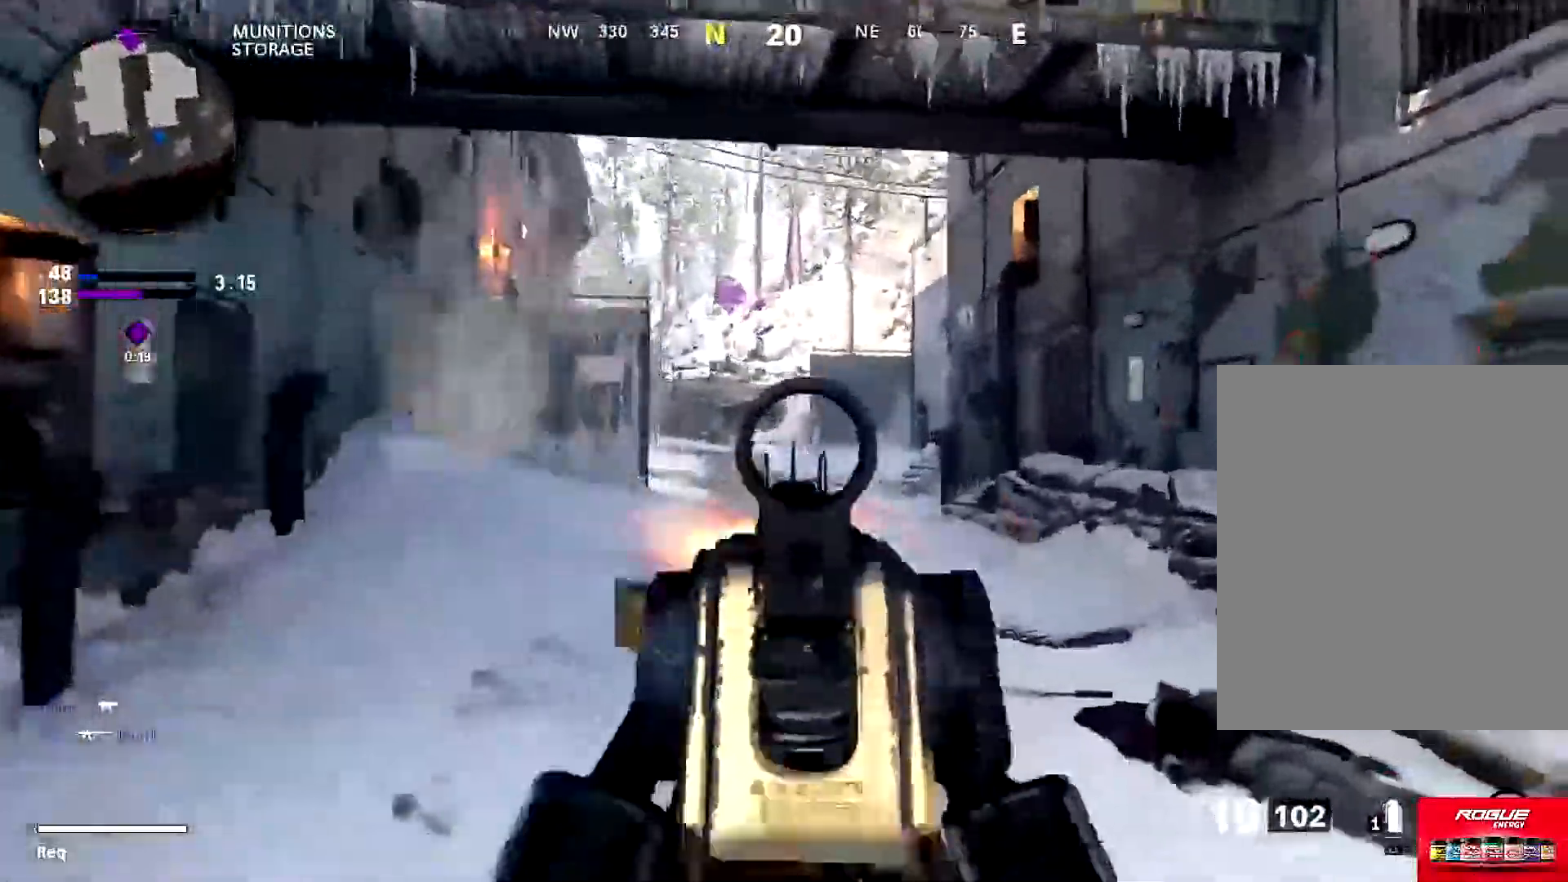
{"buttons": ["L1", "R1"], "left_stick": "right", "right_stick": "center", "events": [[100, "right_stick", "down-right"], [183, "right_stick", "down"], [300, "right_stick", "center"], [317, "left_stick", "up-left"], [467, "left_stick", "right"]]}
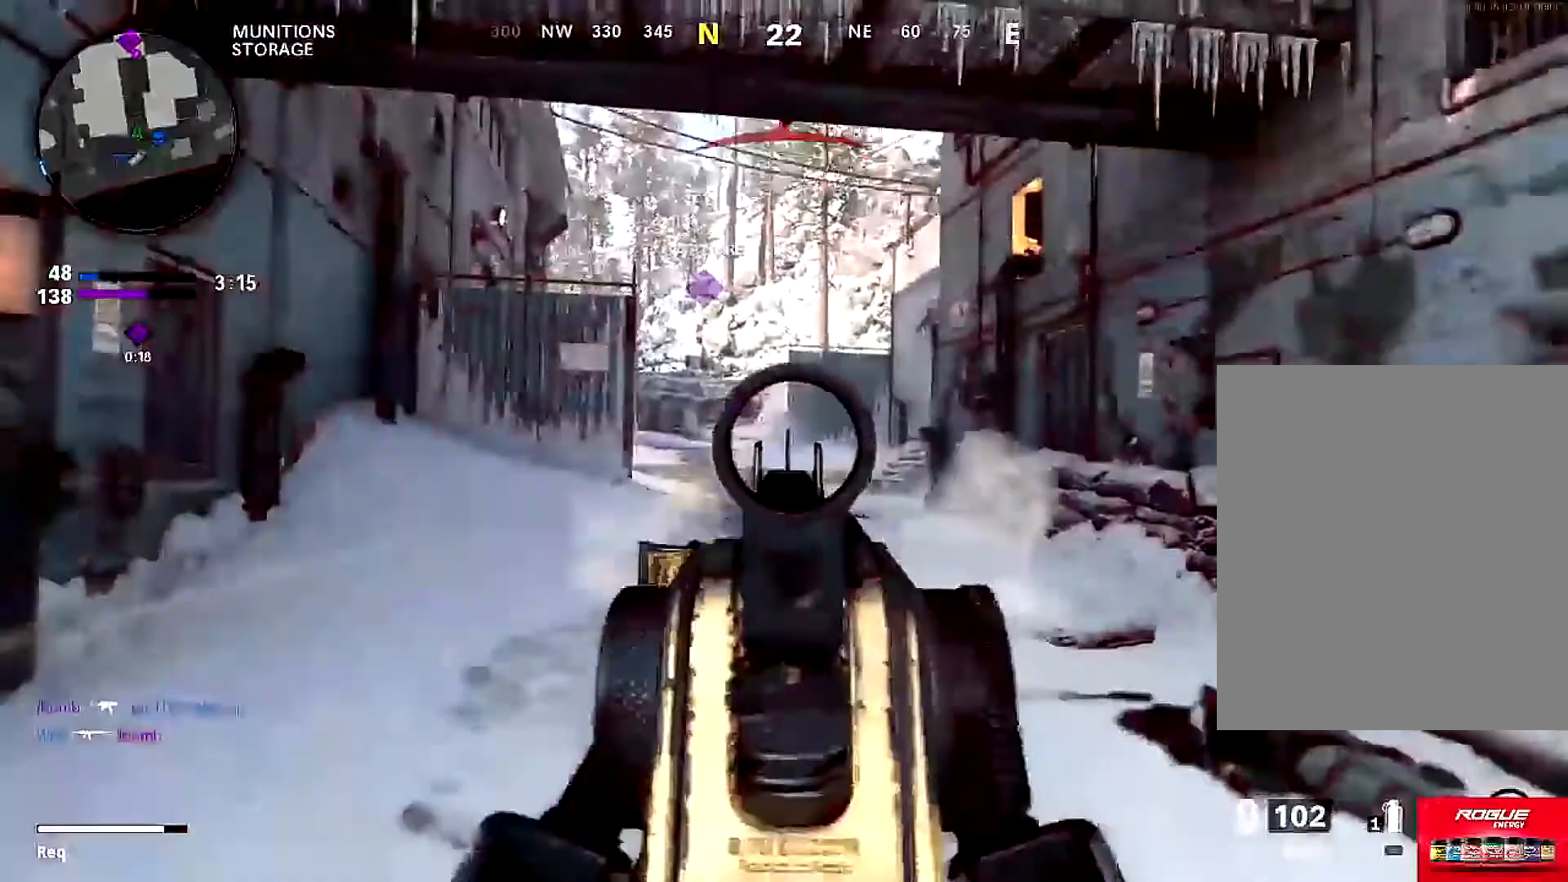
{"buttons": ["L1", "R1"], "left_stick": "right", "right_stick": "down", "events": [[134, "right_stick", "down"]]}
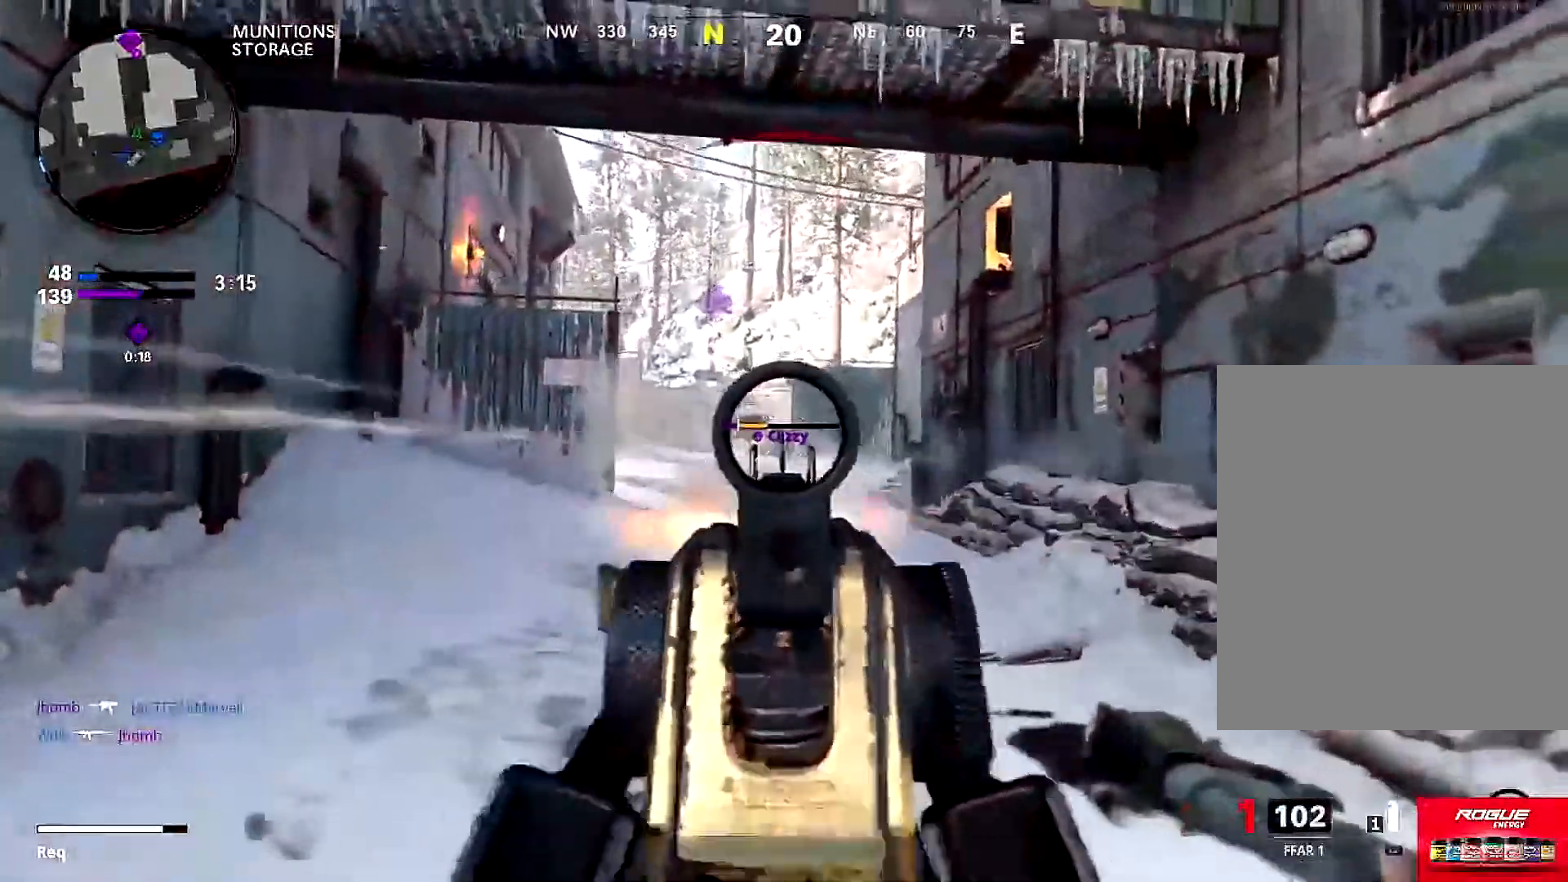
{"buttons": [], "left_stick": "right", "right_stick": "right", "events": [[384, "L1", "up"], [384, "R1", "up"], [417, "right_stick", "right"]]}
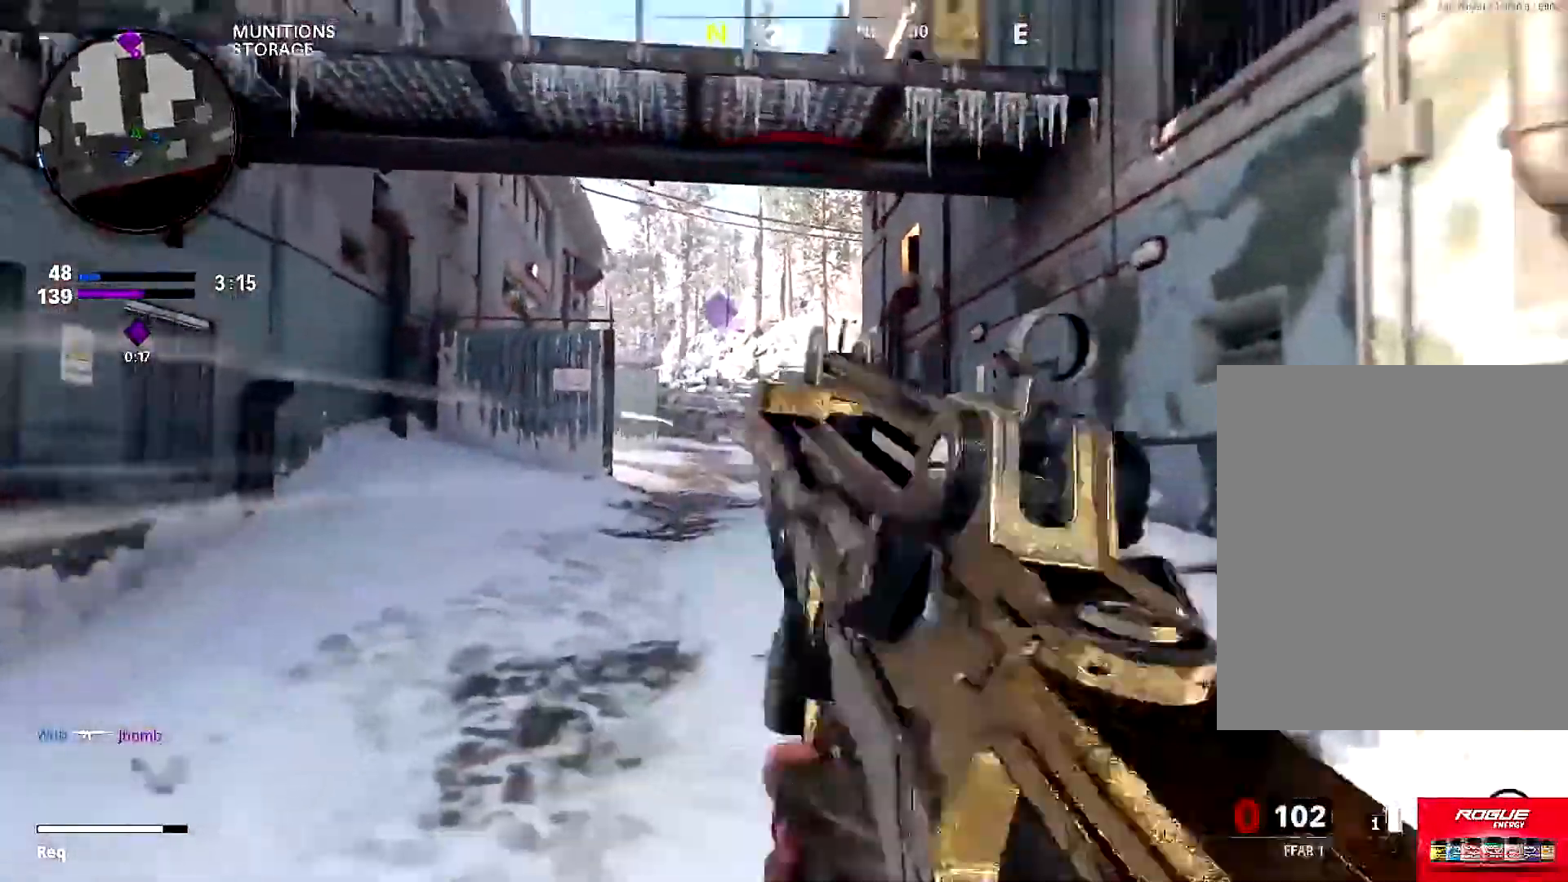
{"buttons": ["L1"], "left_stick": "left", "right_stick": "center", "events": [[17, "L3", "down"], [17, "TRIANGLE", "down"], [17, "left_stick", "up-right"], [84, "TRIANGLE", "up"], [117, "right_stick", "center"], [184, "L3", "up"], [184, "right_stick", "left"], [251, "left_stick", "right"], [367, "right_stick", "center"], [384, "L1", "down"], [384, "left_stick", "left"]]}